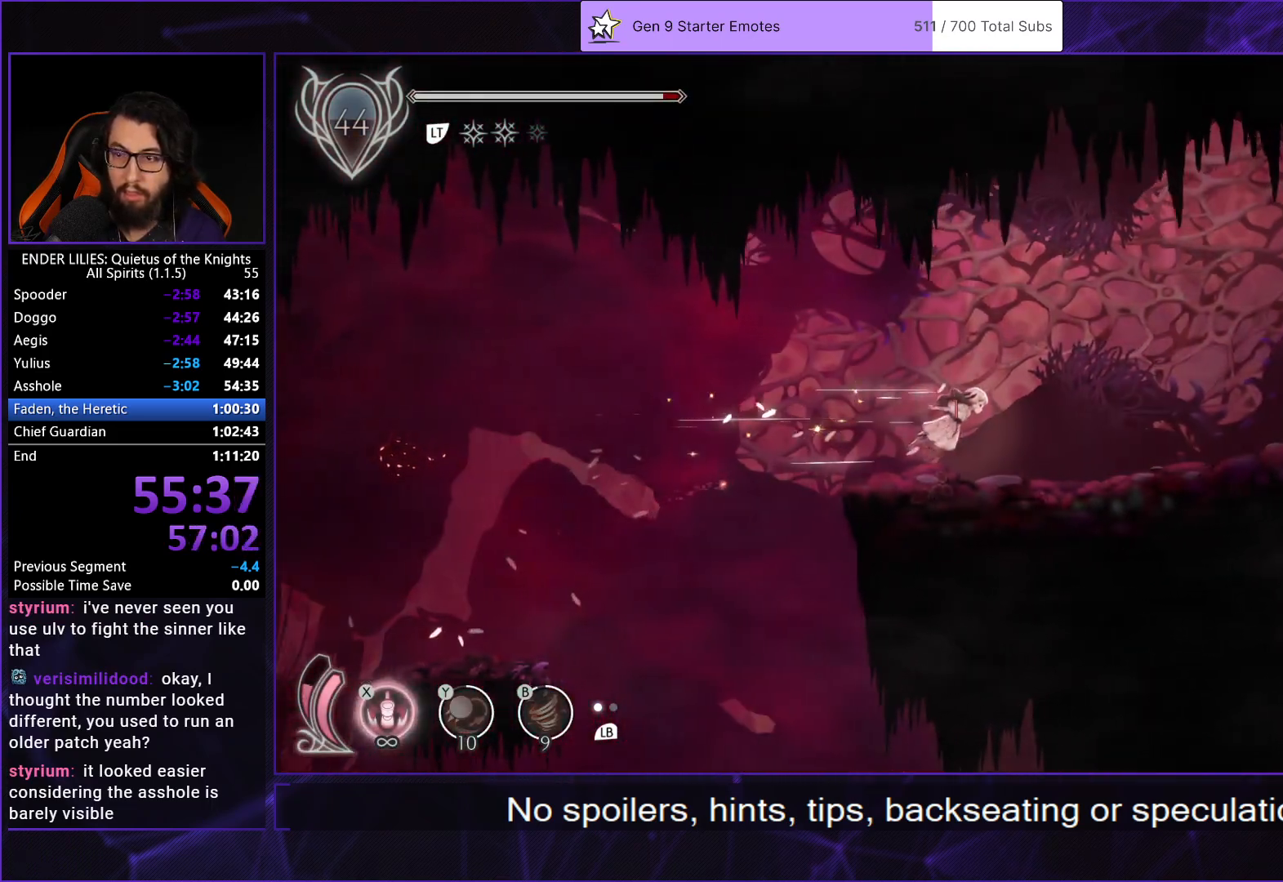
Gameplay with a controller (Xbox layout); each line is a JSON object with the inputs held at the frame after it. "events" lists button and stick changes between this image and that frame as [ms after this image, input, new state], when the widget could be followed in between. Not read: L2 L3 R2 R3.
{"buttons": ["R1", "DPAD_RIGHT"], "left_stick": "center", "right_stick": "center", "events": []}
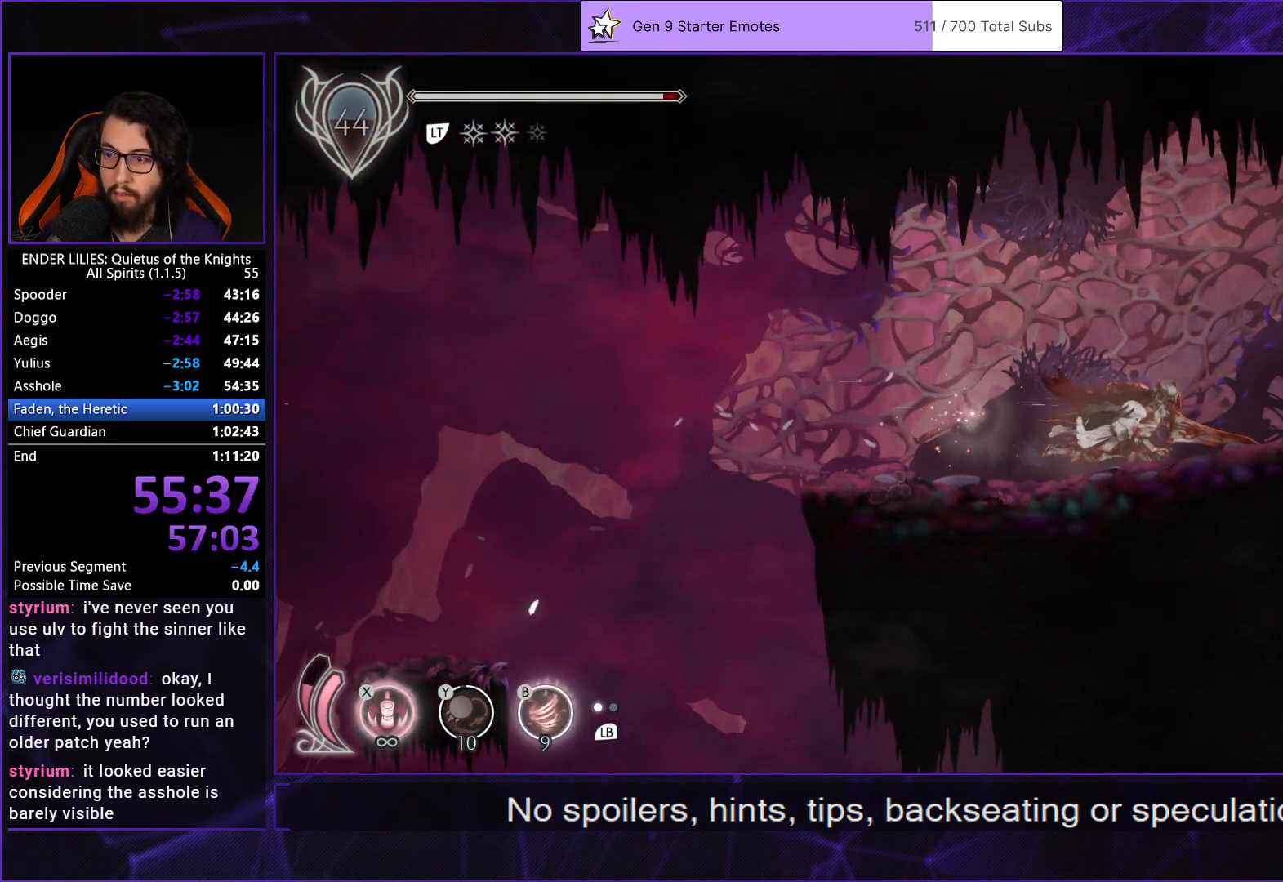
{"buttons": ["R1", "DPAD_RIGHT"], "left_stick": "center", "right_stick": "center", "events": []}
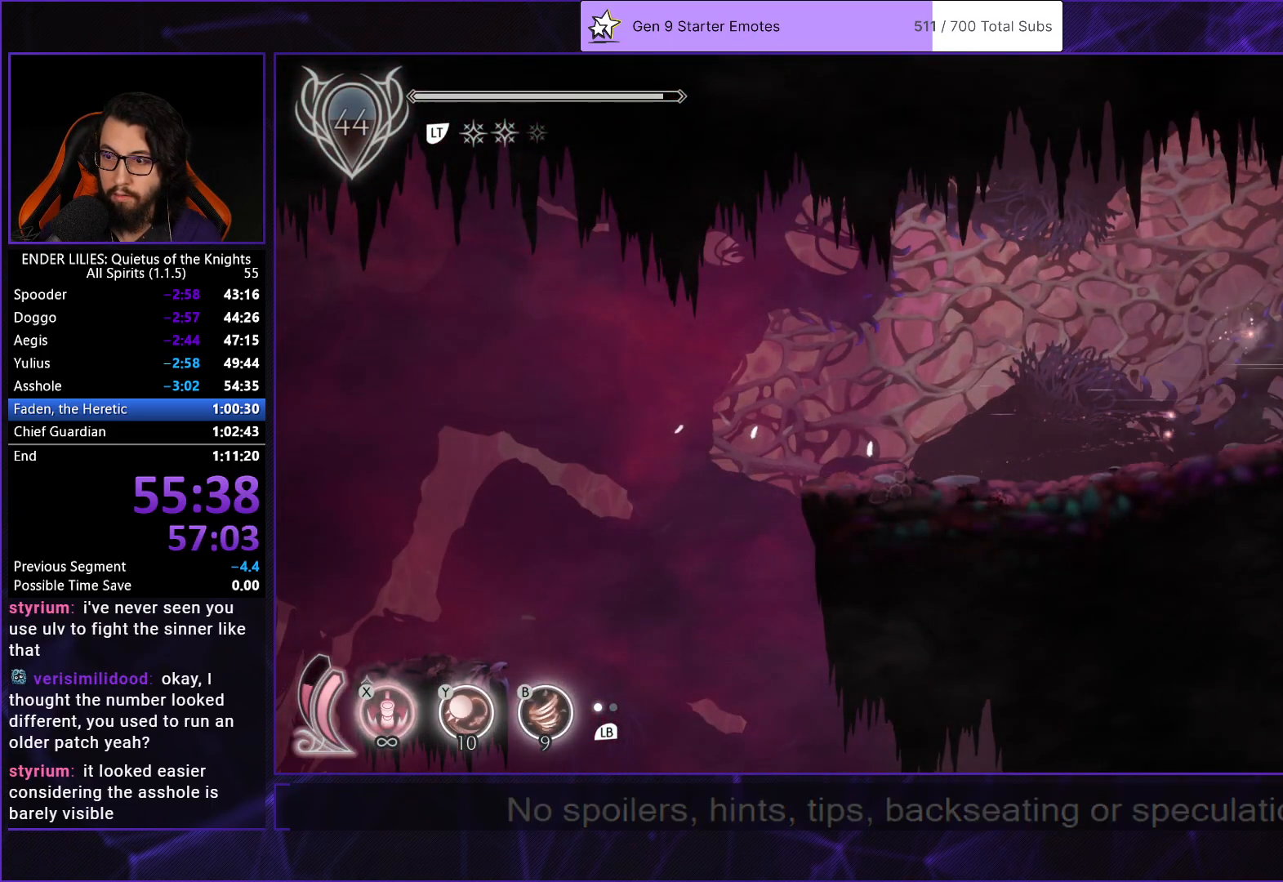
{"buttons": ["R1", "DPAD_RIGHT"], "left_stick": "center", "right_stick": "center", "events": []}
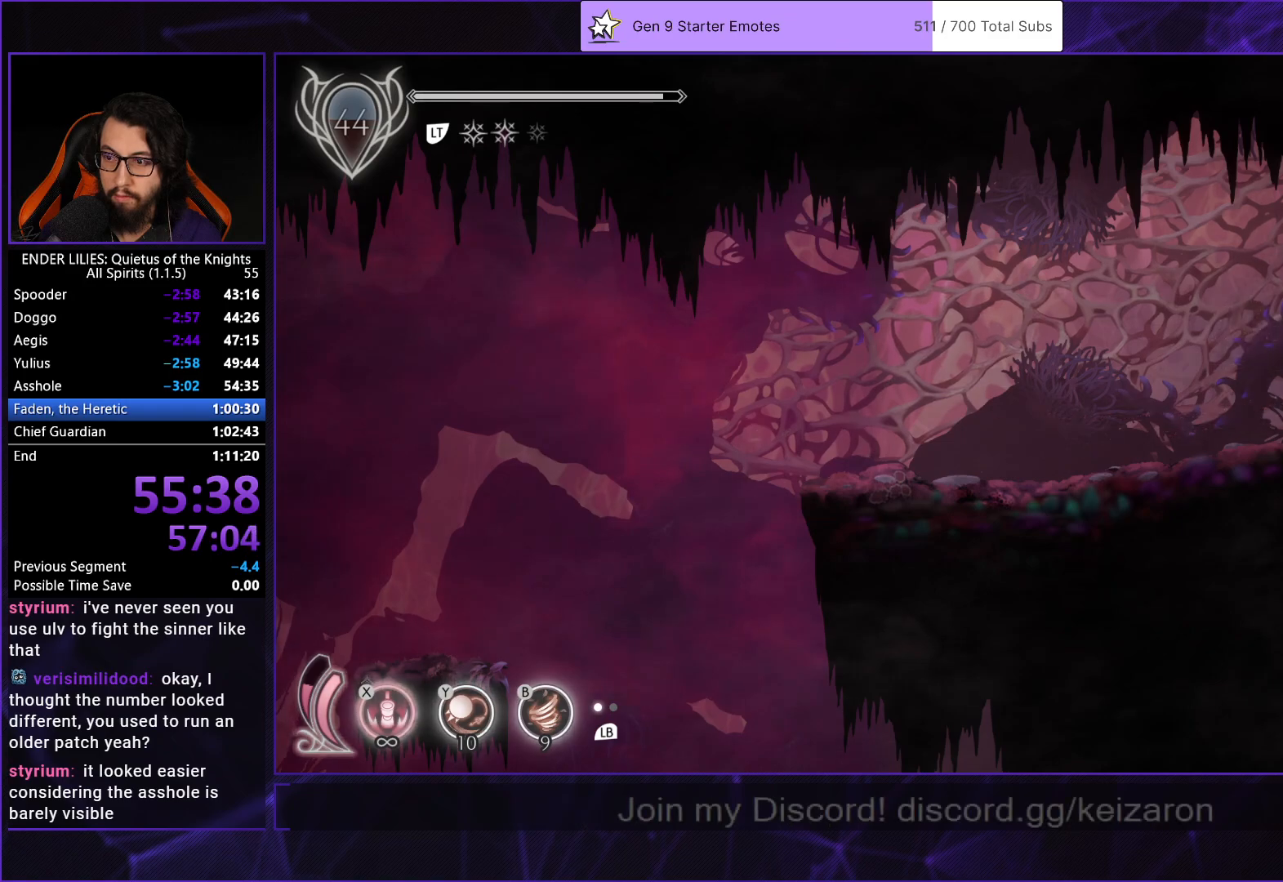
{"buttons": [], "left_stick": "center", "right_stick": "center", "events": [[400, "DPAD_RIGHT", "up"], [483, "R1", "up"]]}
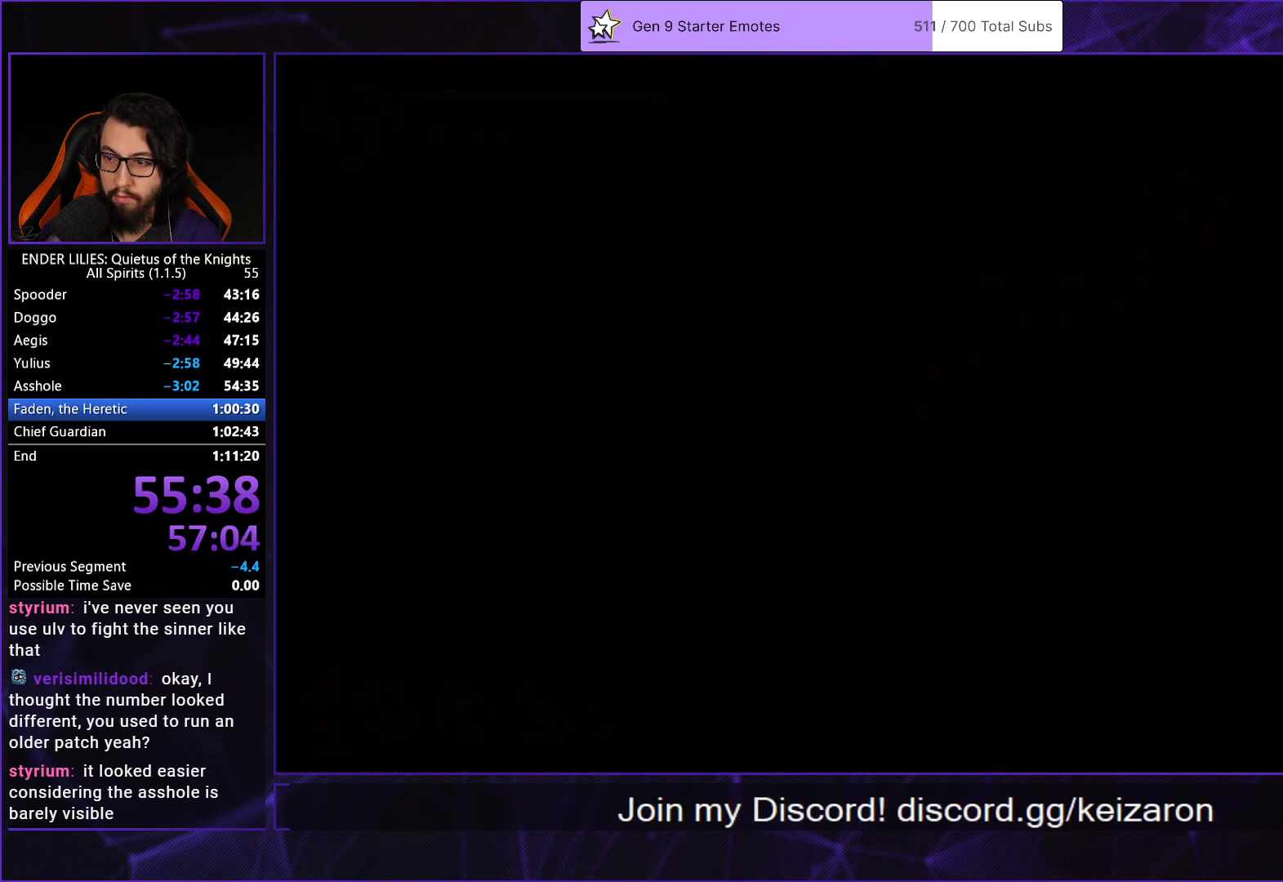
{"buttons": ["R1", "DPAD_RIGHT"], "left_stick": "center", "right_stick": "down-right", "events": [[67, "DPAD_RIGHT", "down"], [283, "R1", "down"], [350, "right_stick", "down-right"]]}
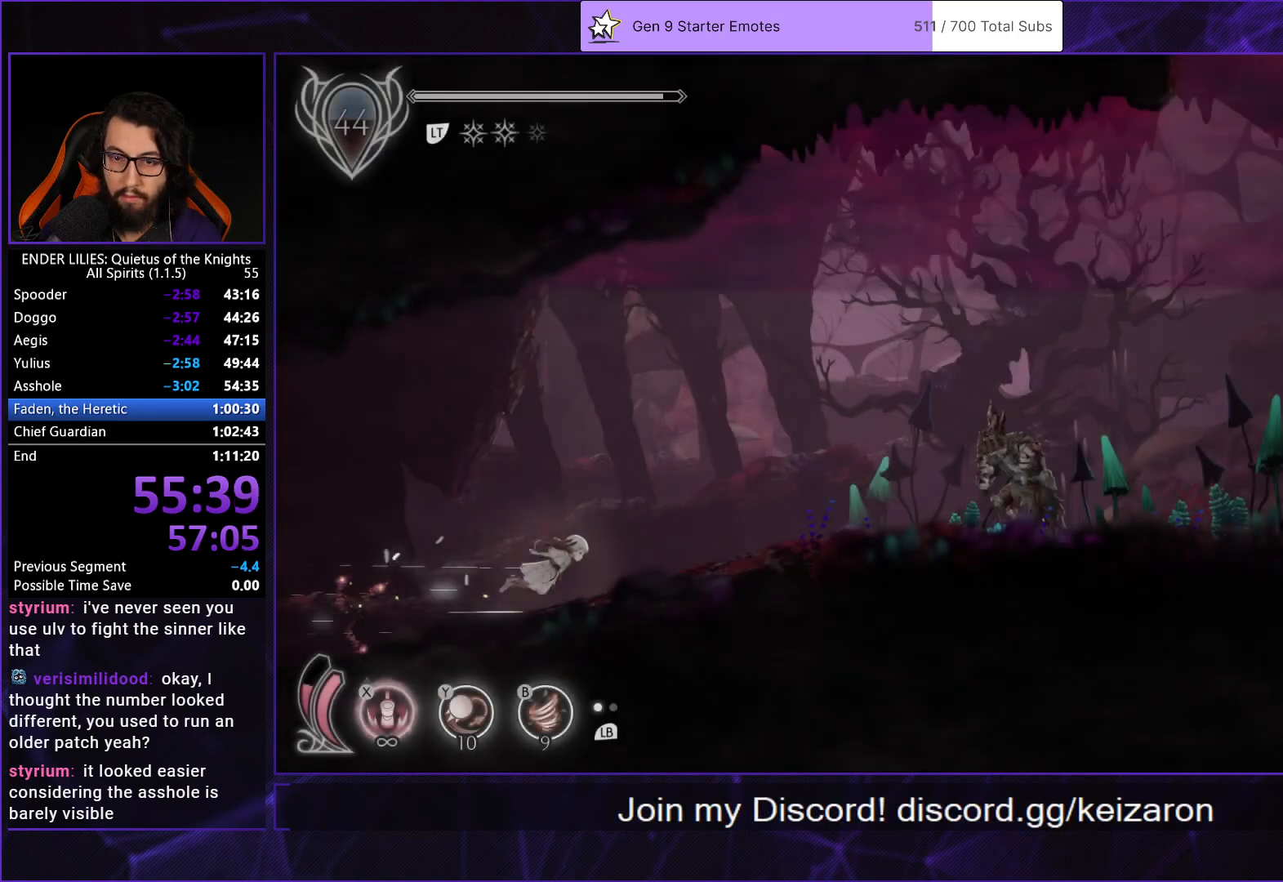
{"buttons": ["R1", "DPAD_RIGHT"], "left_stick": "center", "right_stick": "center", "events": [[167, "right_stick", "center"]]}
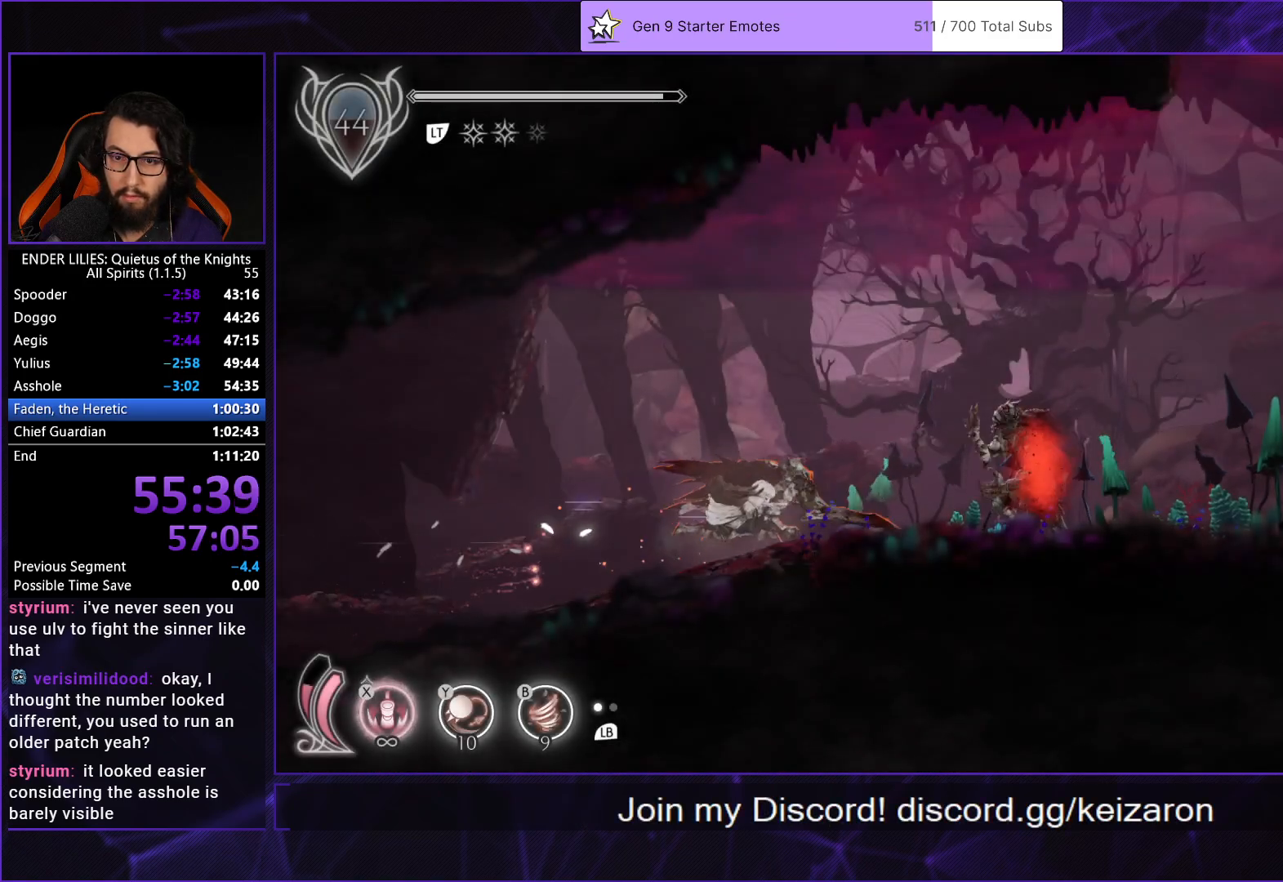
{"buttons": ["R1", "DPAD_RIGHT"], "left_stick": "center", "right_stick": "center", "events": [[217, "R1", "up"], [217, "Y", "down"], [233, "B", "down"], [300, "Y", "up"], [350, "R1", "down"], [383, "B", "up"]]}
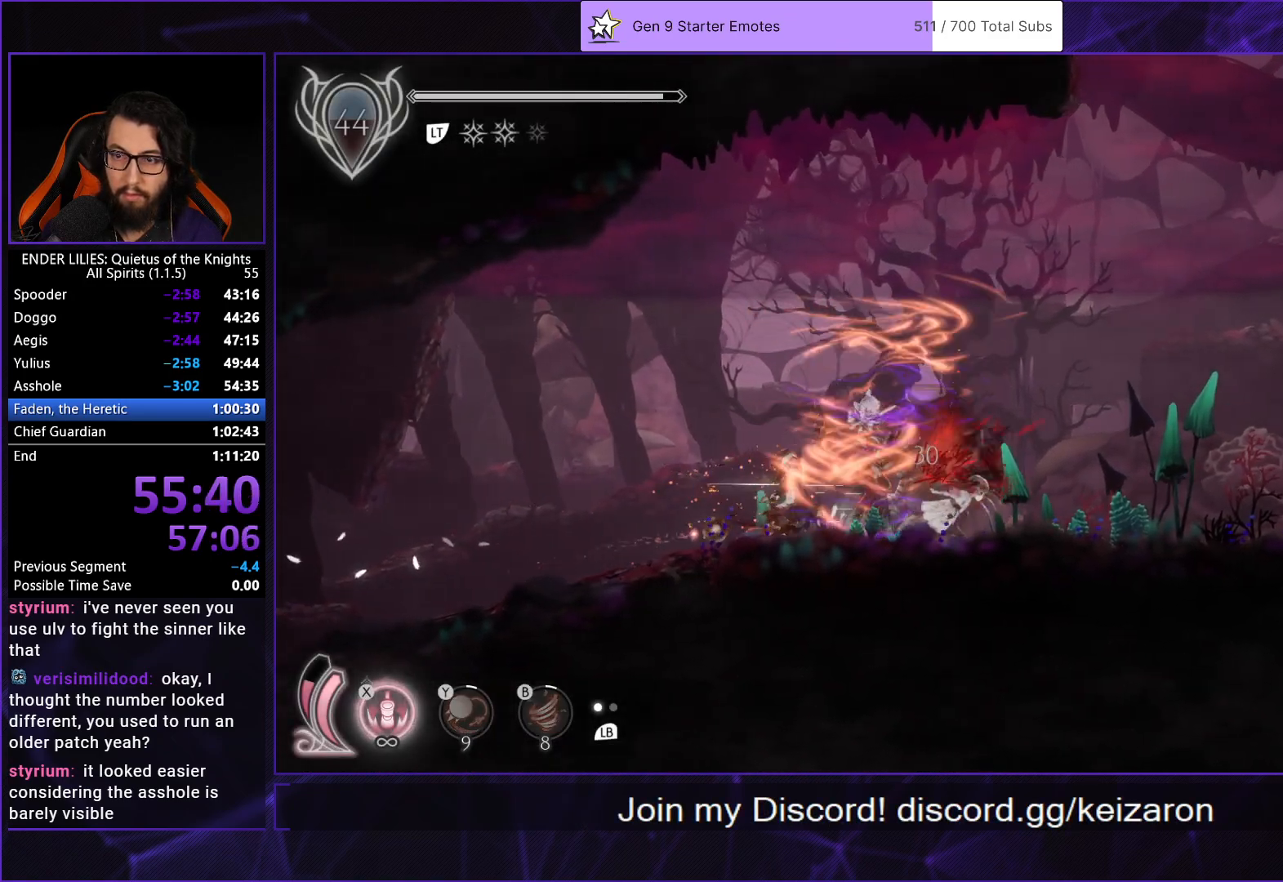
{"buttons": ["R1", "DPAD_RIGHT"], "left_stick": "center", "right_stick": "center", "events": []}
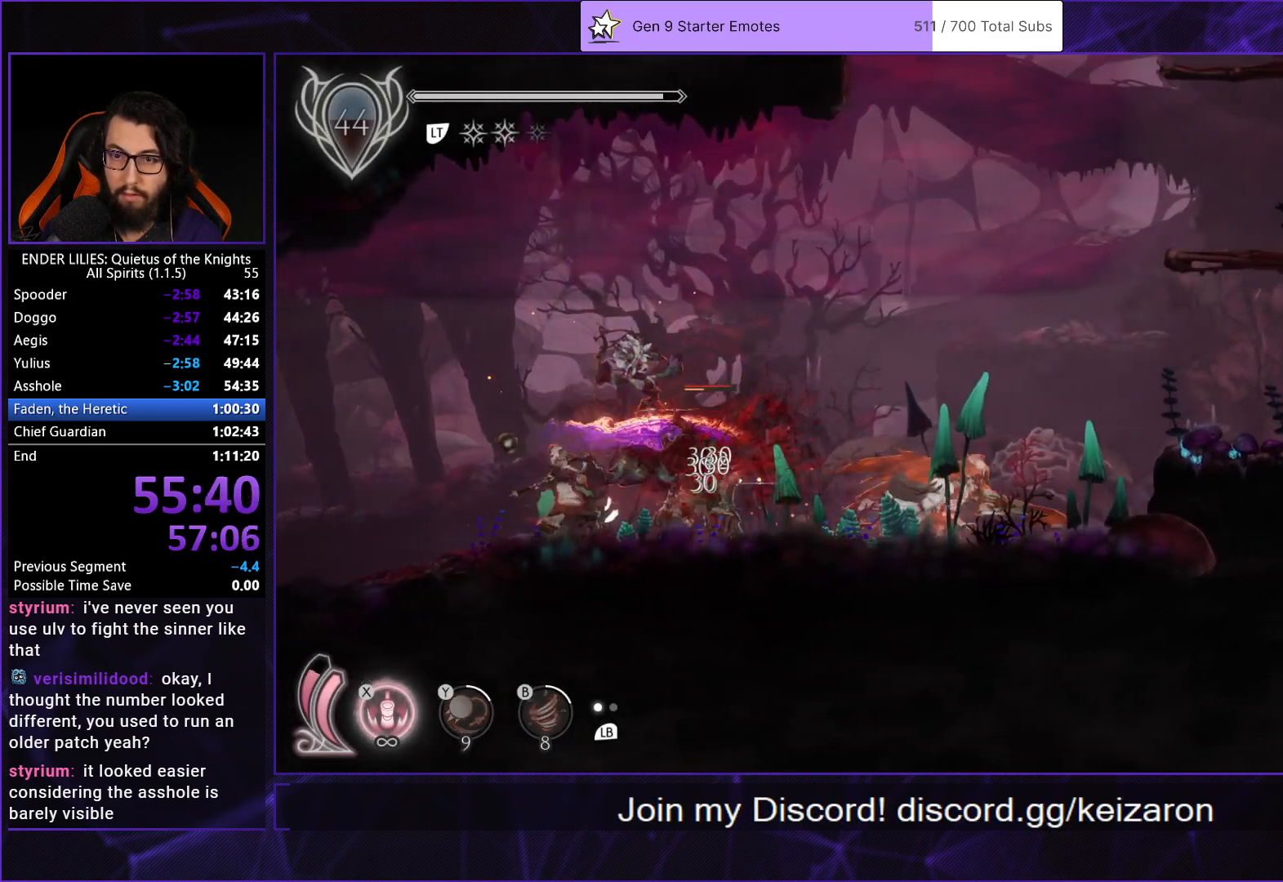
{"buttons": ["DPAD_RIGHT"], "left_stick": "center", "right_stick": "center", "events": [[117, "A", "down"], [133, "R1", "up"], [233, "A", "up"], [317, "A", "down"], [500, "A", "up"]]}
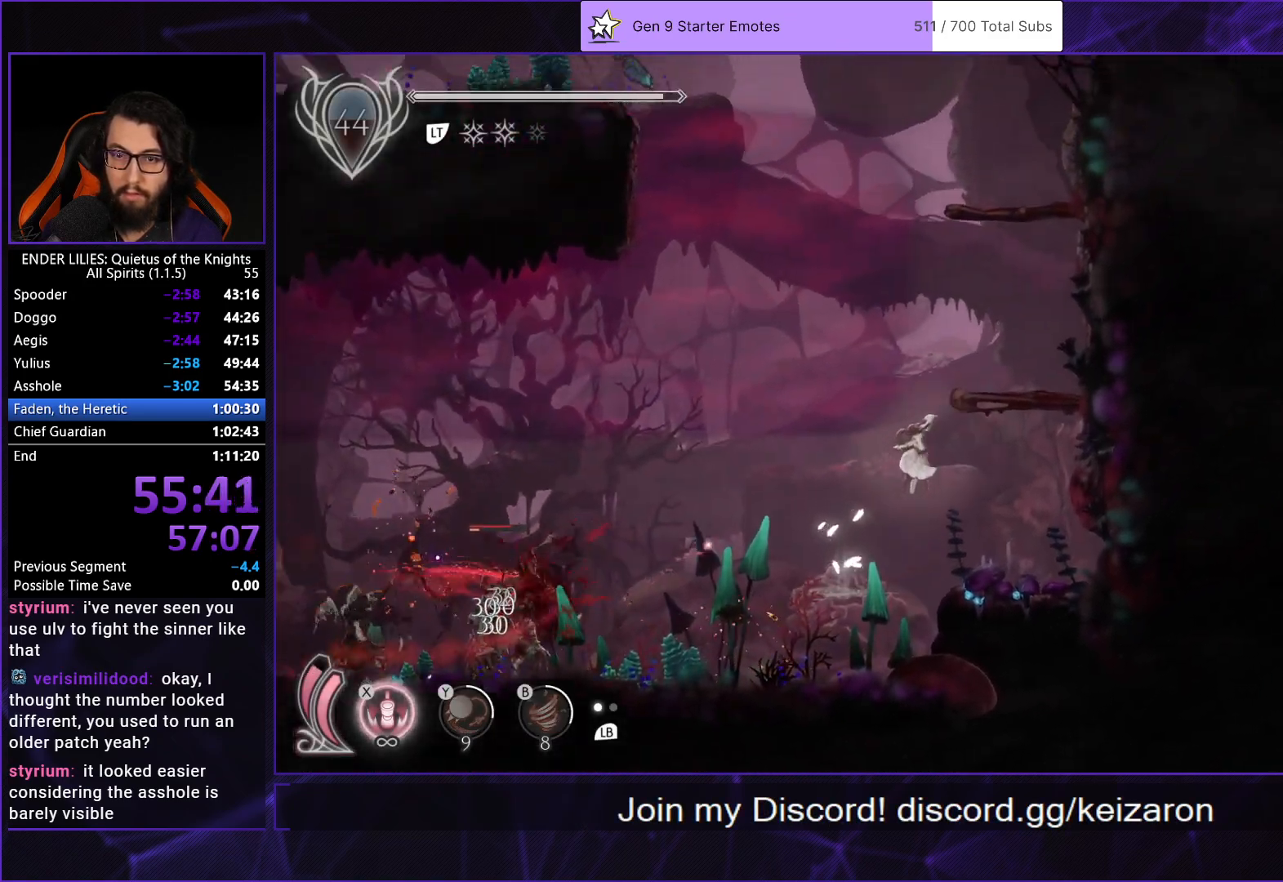
{"buttons": ["DPAD_LEFT"], "left_stick": "center", "right_stick": "center"}
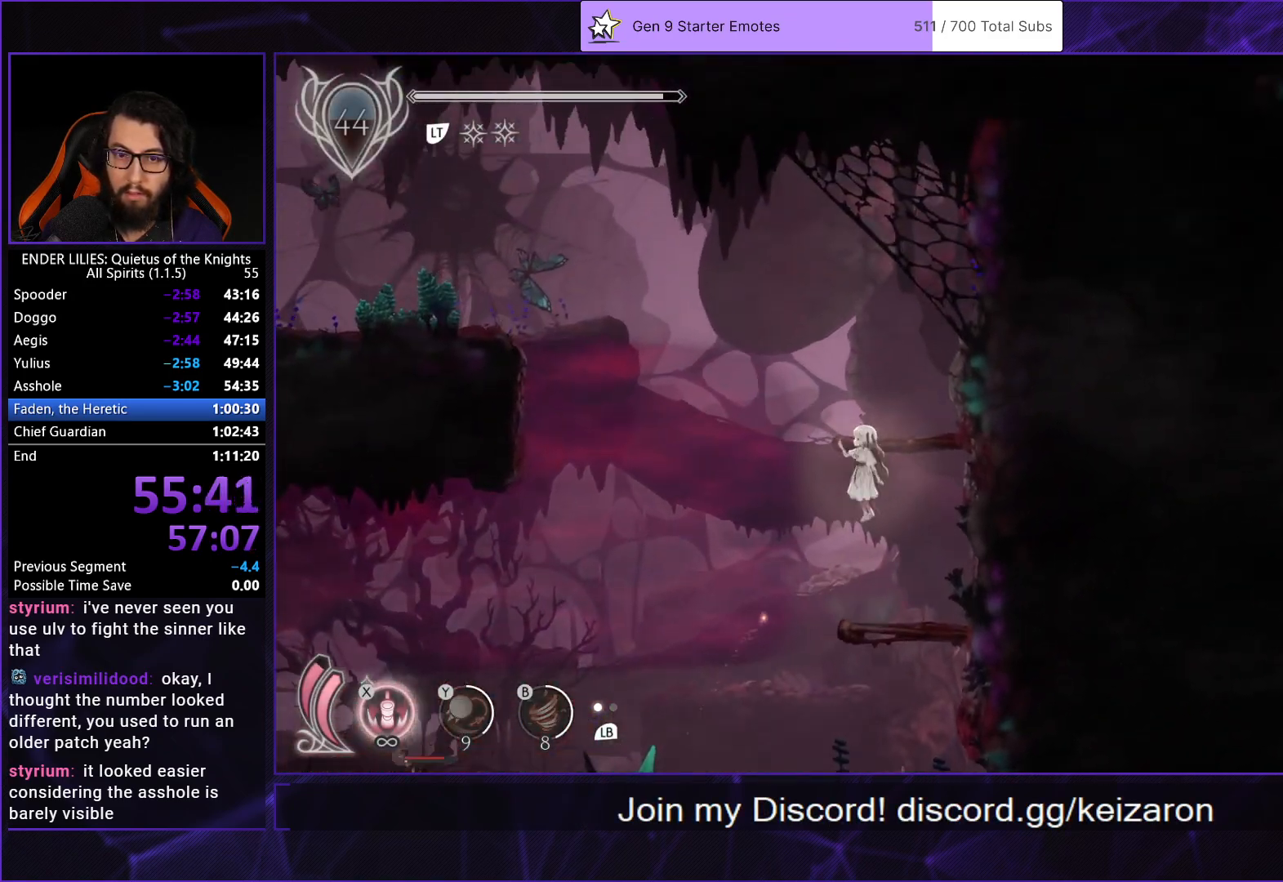
{"buttons": ["A", "DPAD_LEFT"], "left_stick": "center", "right_stick": "center", "events": [[83, "A", "down"], [283, "A", "up"], [433, "A", "down"]]}
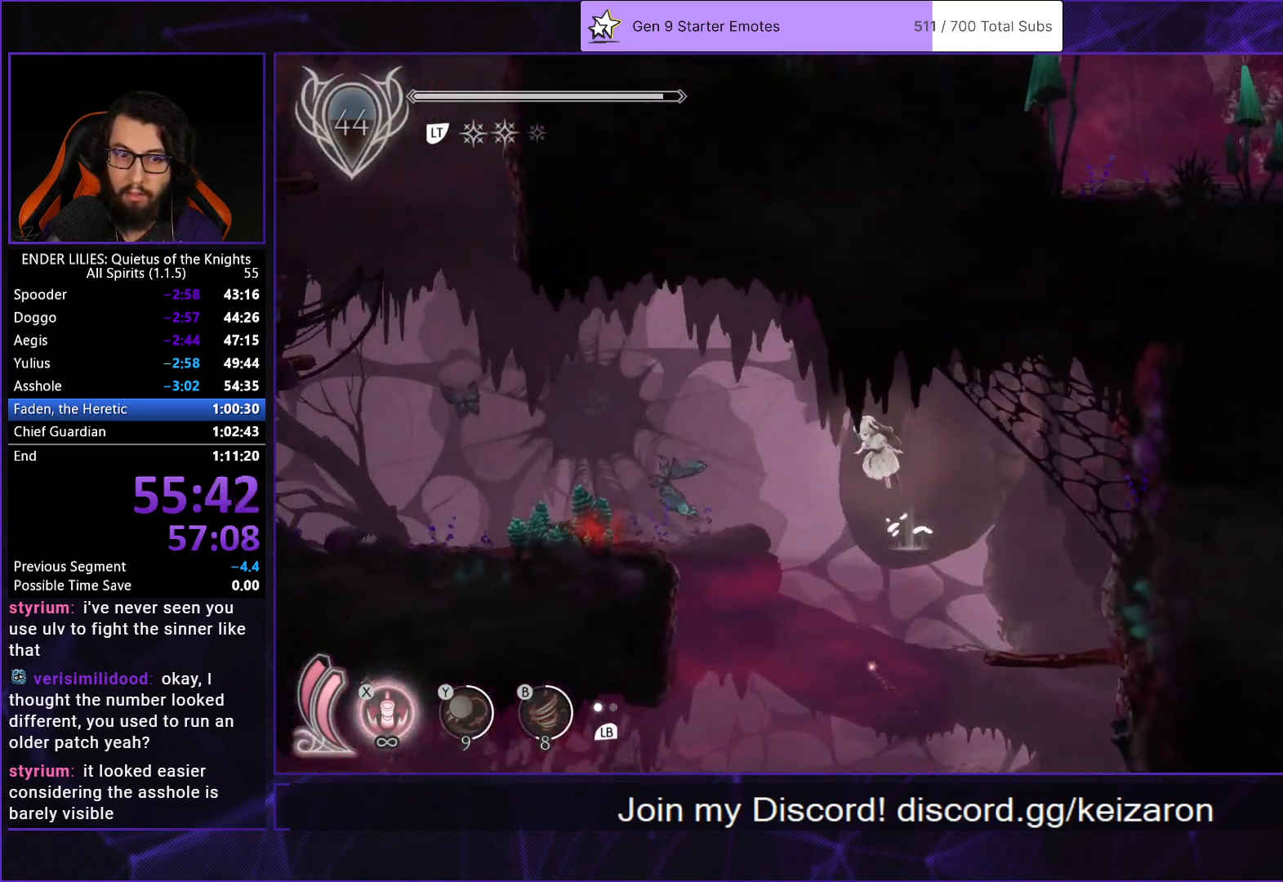
{"buttons": ["R1", "DPAD_LEFT"], "left_stick": "center", "right_stick": "center", "events": [[267, "A", "up"], [450, "R1", "down"]]}
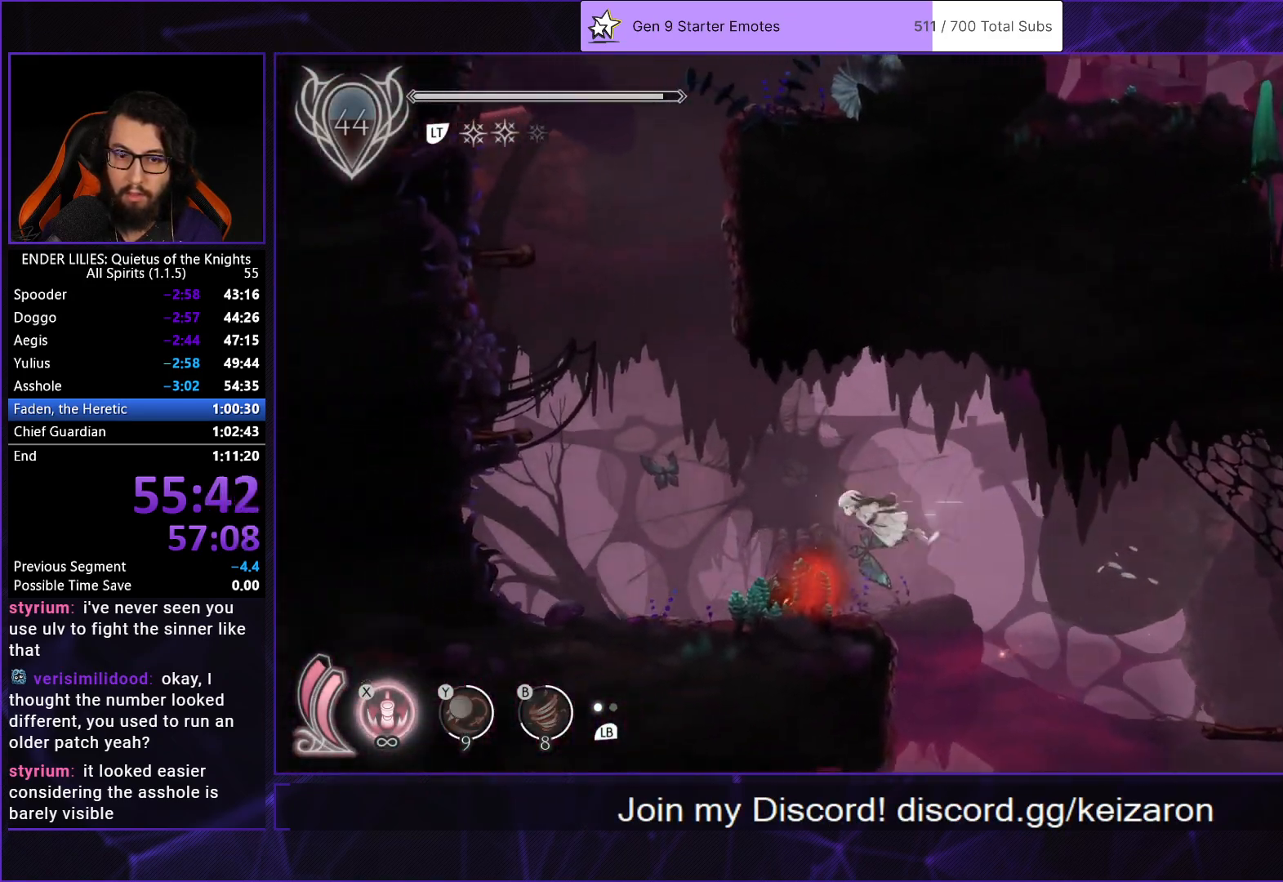
{"buttons": ["R1", "DPAD_LEFT"], "left_stick": "center", "right_stick": "center", "events": []}
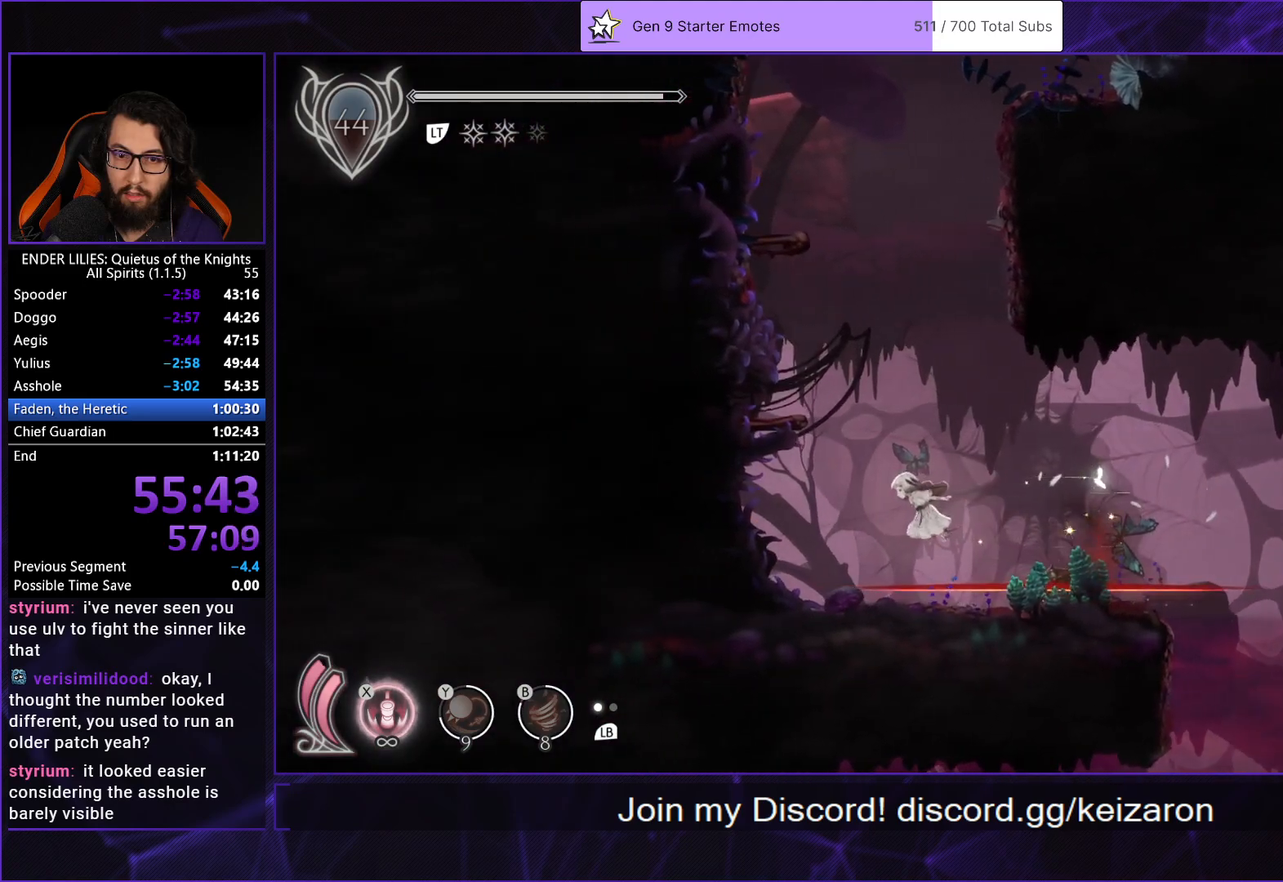
{"buttons": [], "left_stick": "center", "right_stick": "center", "events": [[117, "R1", "up"], [250, "A", "down"], [333, "DPAD_LEFT", "up"], [500, "A", "up"]]}
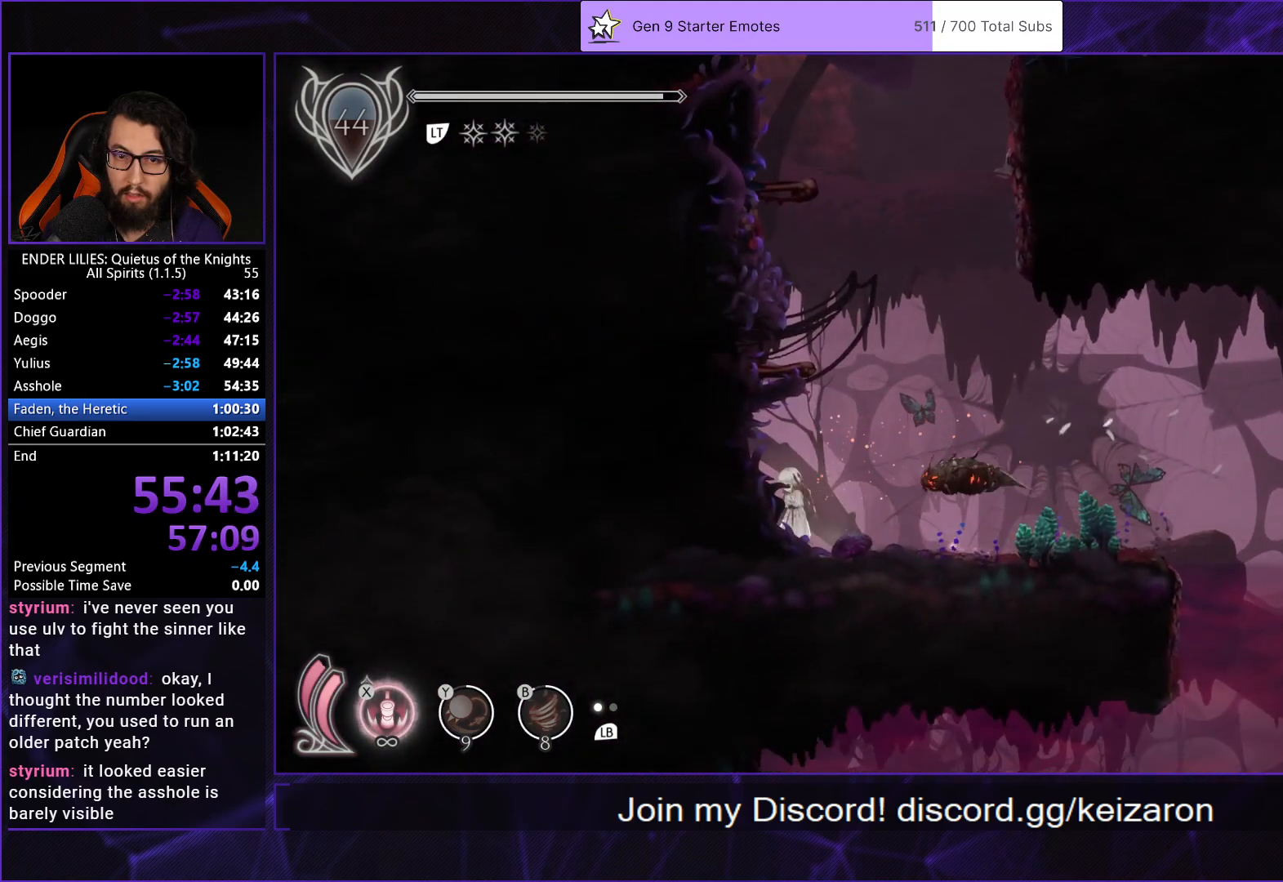
{"buttons": ["A", "DPAD_RIGHT"], "left_stick": "center", "right_stick": "center", "events": [[83, "A", "down"], [100, "DPAD_LEFT", "down"], [233, "A", "up"], [283, "DPAD_LEFT", "up"], [317, "DPAD_RIGHT", "down"], [467, "A", "down"]]}
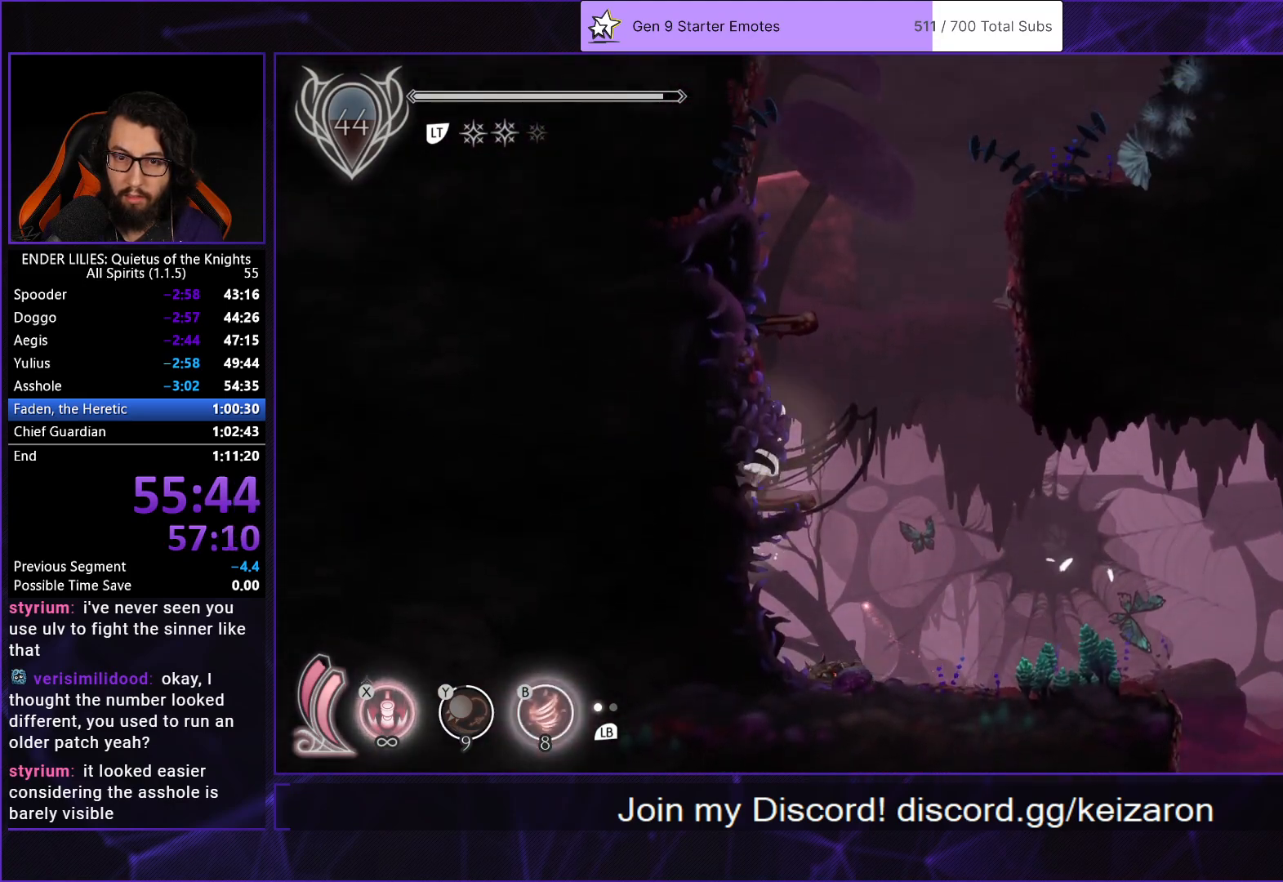
{"buttons": ["A", "DPAD_RIGHT"], "left_stick": "center", "right_stick": "center", "events": [[183, "A", "up"], [283, "A", "down"]]}
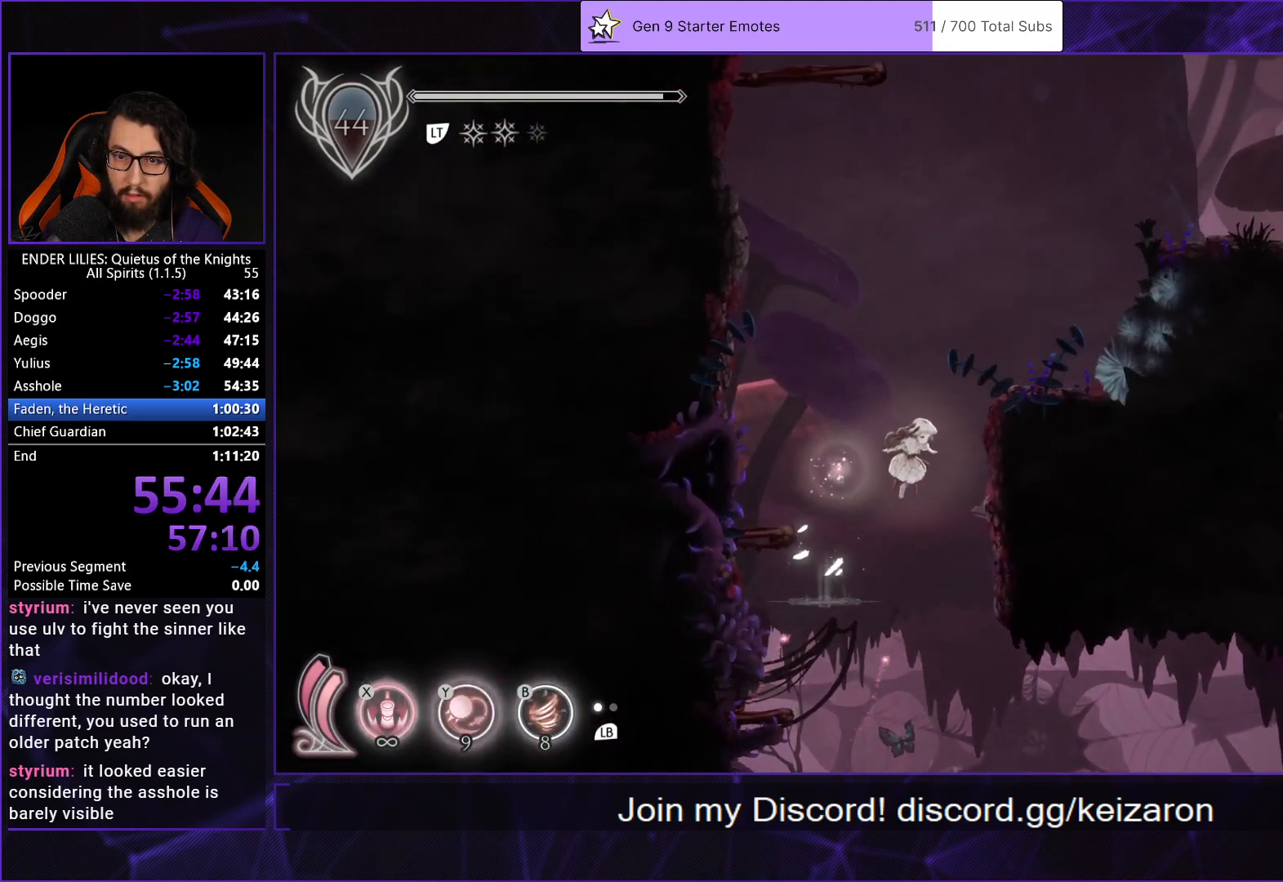
{"buttons": ["A", "DPAD_RIGHT"], "left_stick": "center", "right_stick": "center", "events": [[50, "A", "up"], [367, "A", "down"]]}
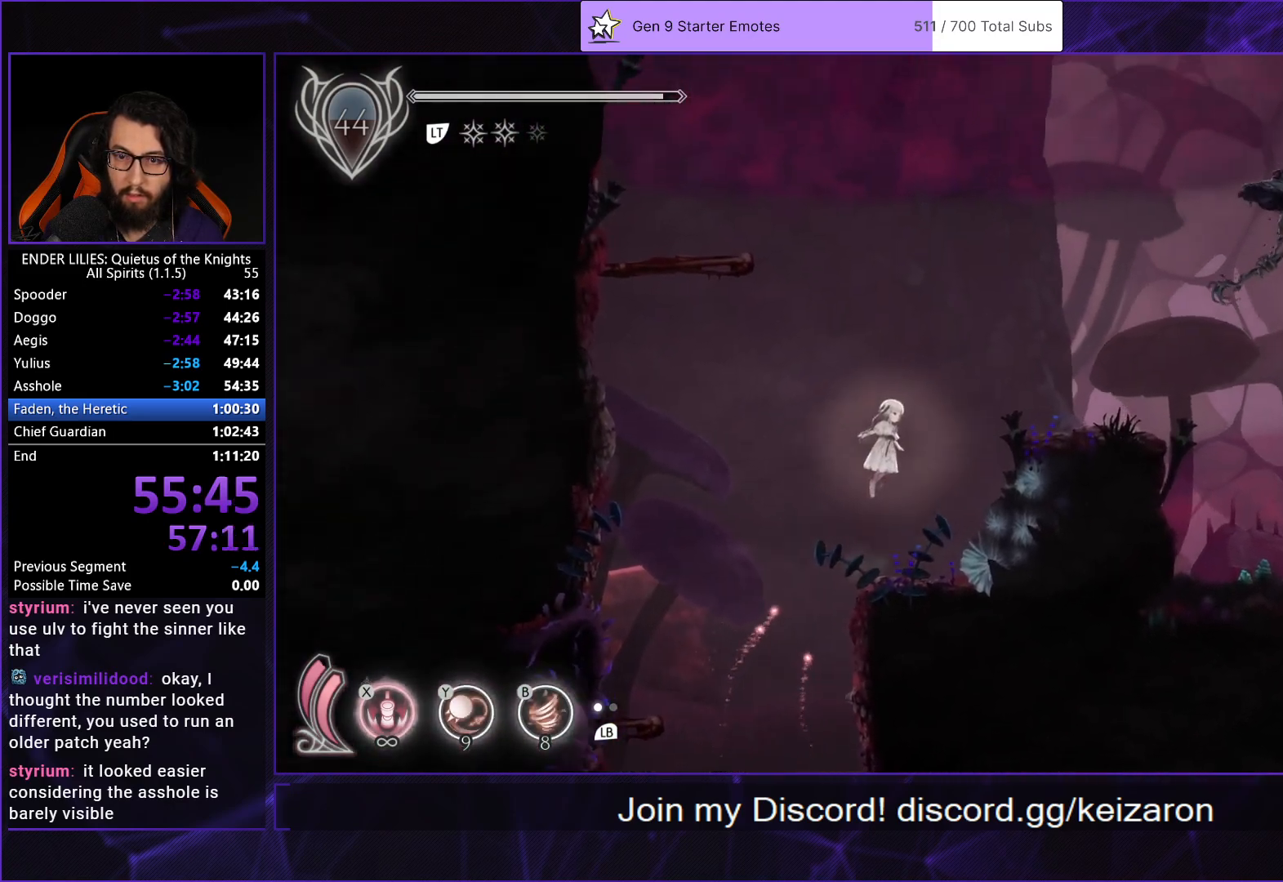
{"buttons": ["R1", "DPAD_RIGHT"], "left_stick": "center", "right_stick": "right", "events": [[100, "A", "up"], [400, "R1", "down"], [433, "right_stick", "right"]]}
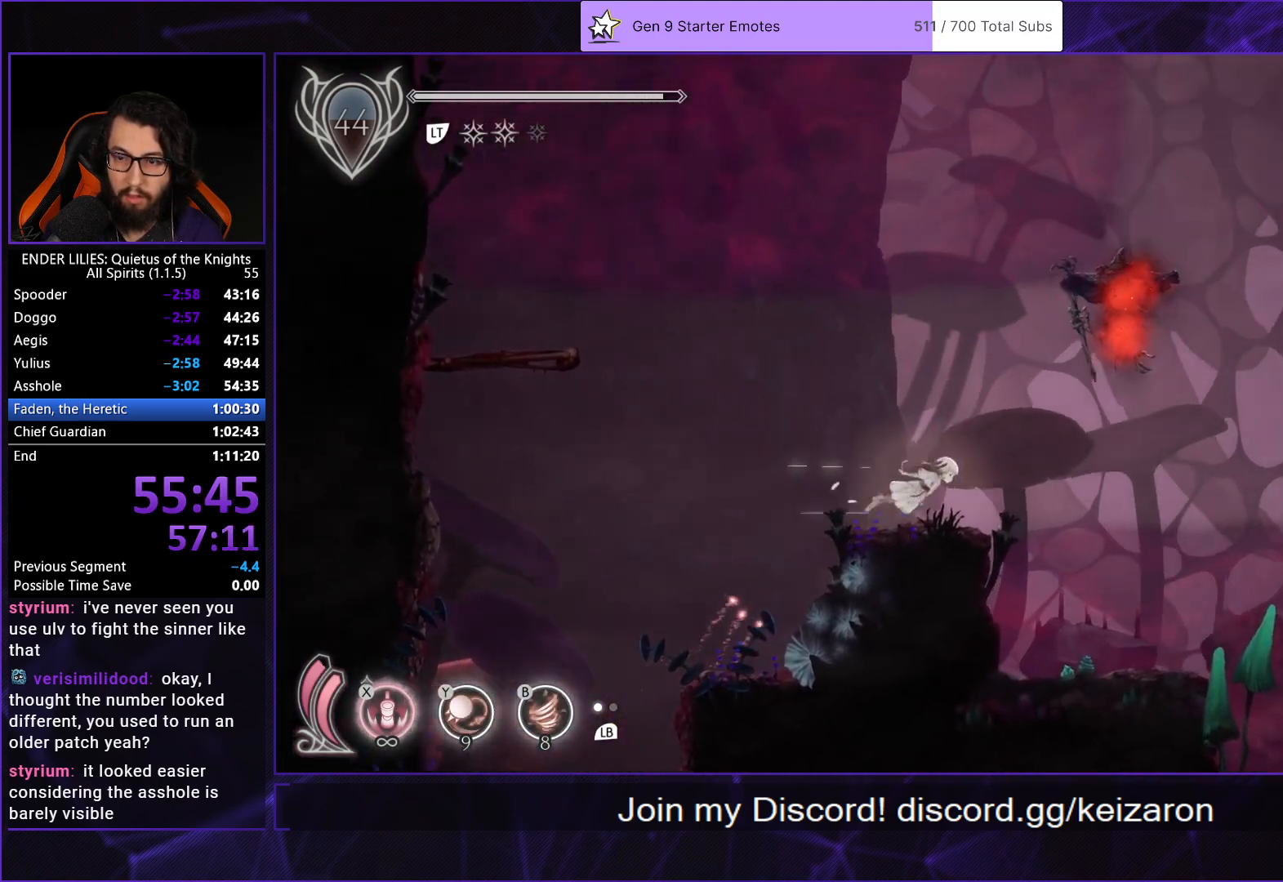
{"buttons": ["R1", "DPAD_RIGHT"], "left_stick": "center", "right_stick": "center", "events": [[50, "right_stick", "down-right"], [500, "right_stick", "center"]]}
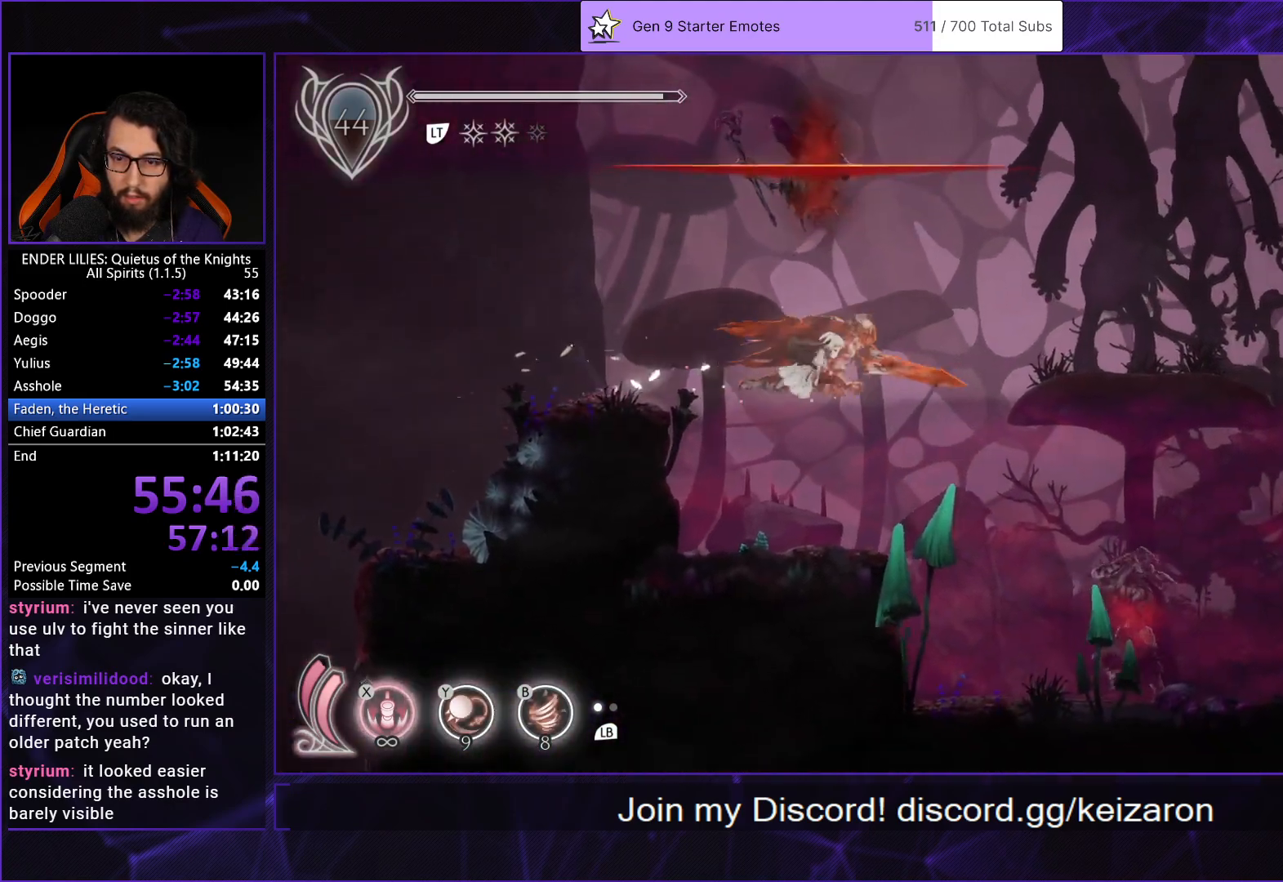
{"buttons": ["DPAD_RIGHT"], "left_stick": "center", "right_stick": "center", "events": [[250, "DPAD_RIGHT", "up"], [250, "R1", "up"], [333, "DPAD_RIGHT", "down"]]}
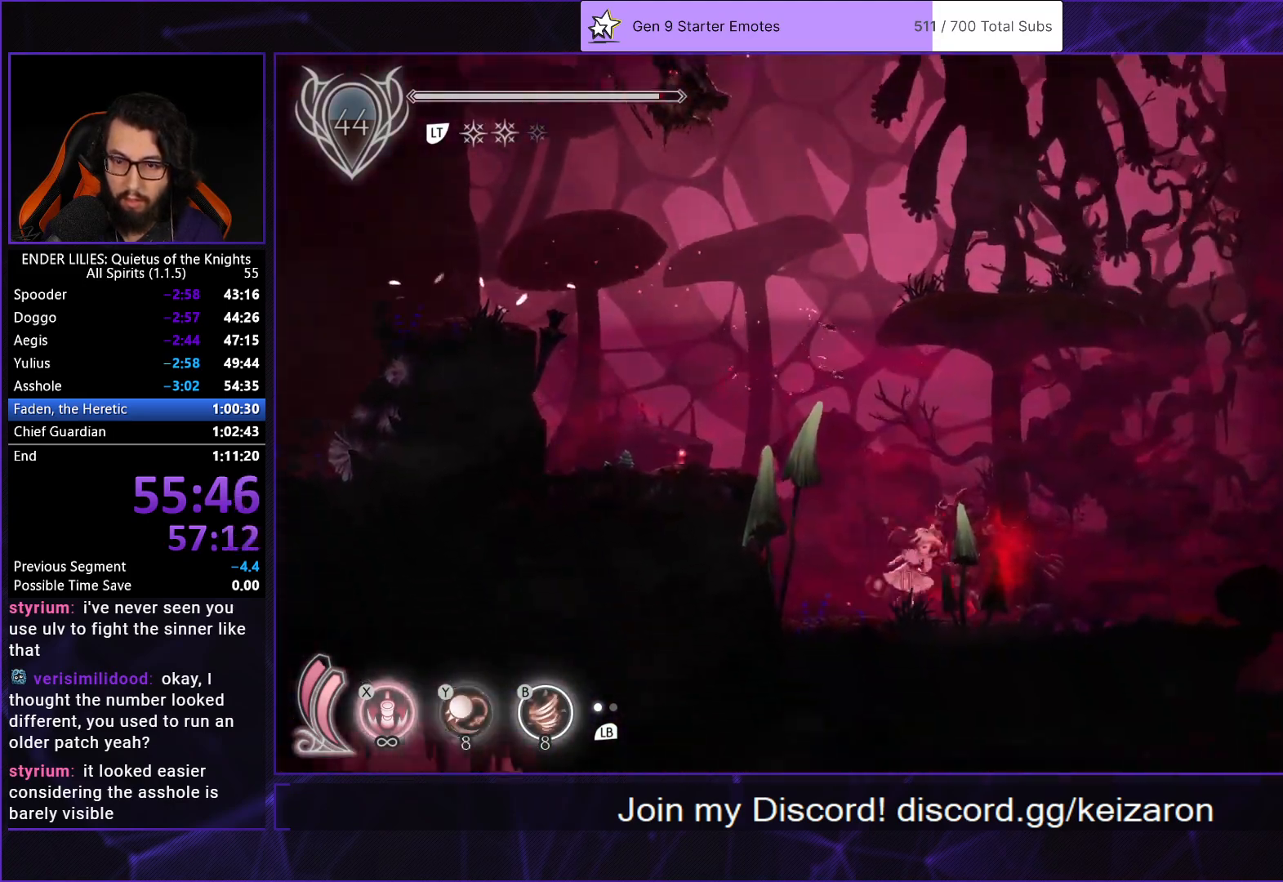
{"buttons": ["R1", "DPAD_RIGHT"], "left_stick": "center", "right_stick": "right", "events": [[17, "Y", "down"], [33, "B", "down"], [83, "Y", "up"], [133, "B", "up"], [167, "R1", "down"], [467, "right_stick", "right"]]}
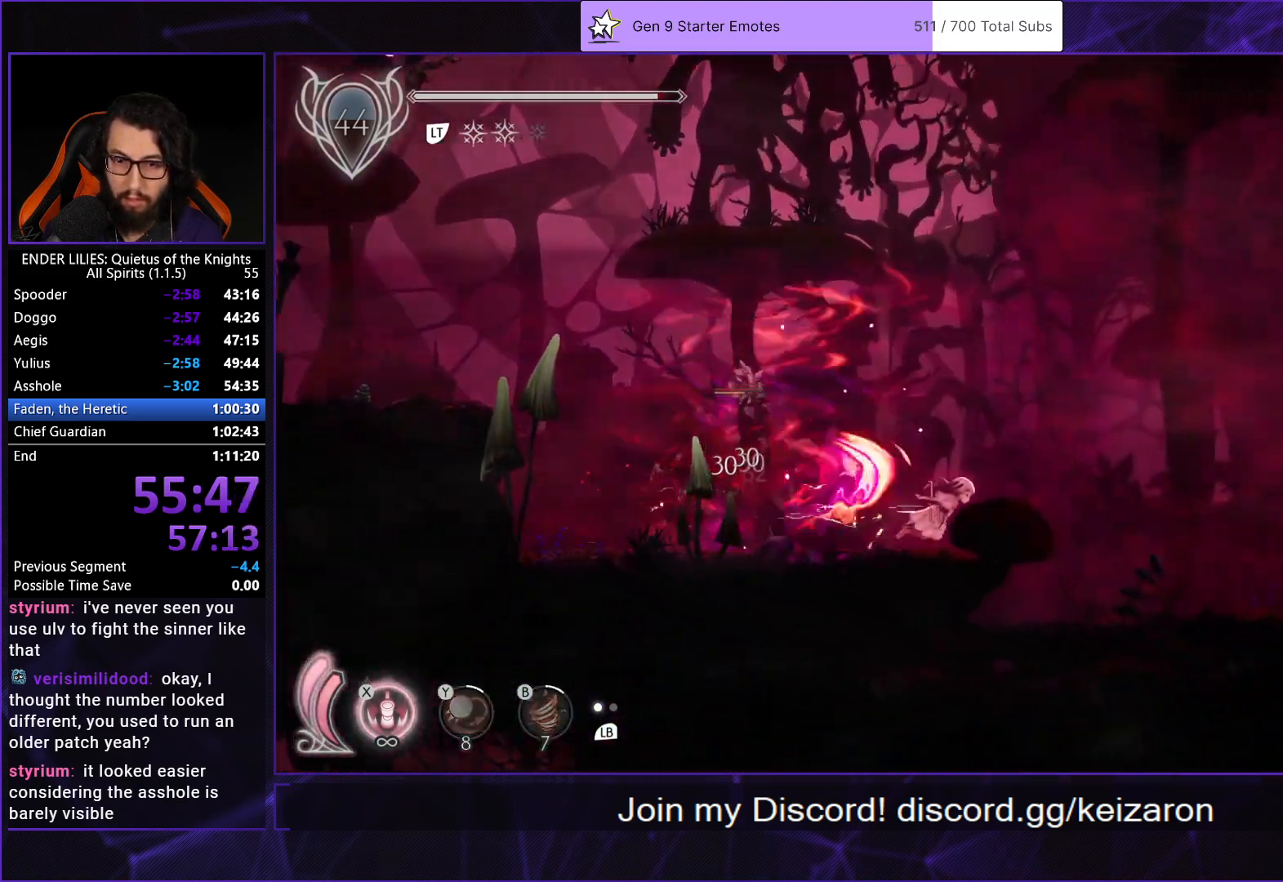
{"buttons": ["R1", "DPAD_RIGHT"], "left_stick": "center", "right_stick": "down-right", "events": [[217, "right_stick", "down-right"]]}
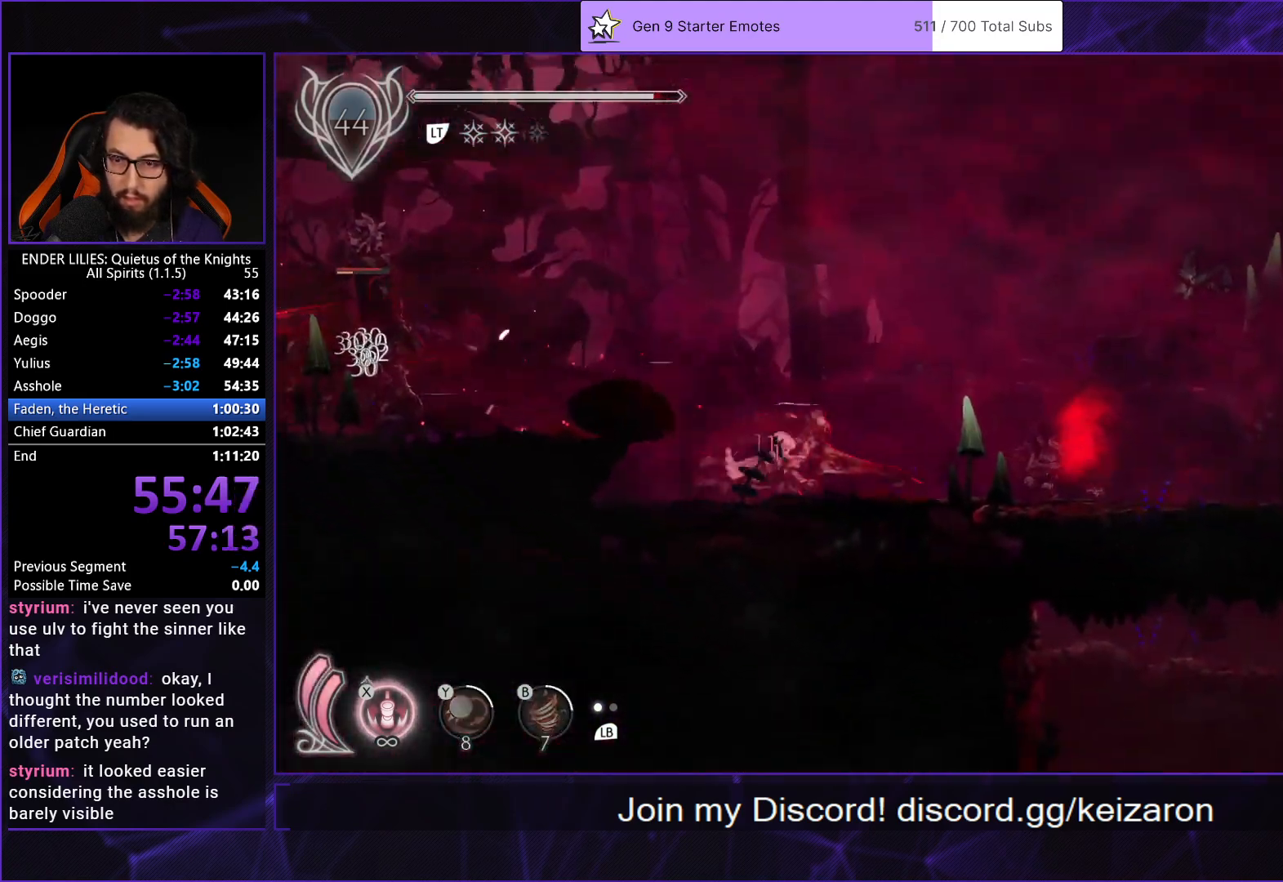
{"buttons": ["R1", "DPAD_RIGHT"], "left_stick": "center", "right_stick": "down-right", "events": [[217, "R1", "up"], [317, "R1", "down"]]}
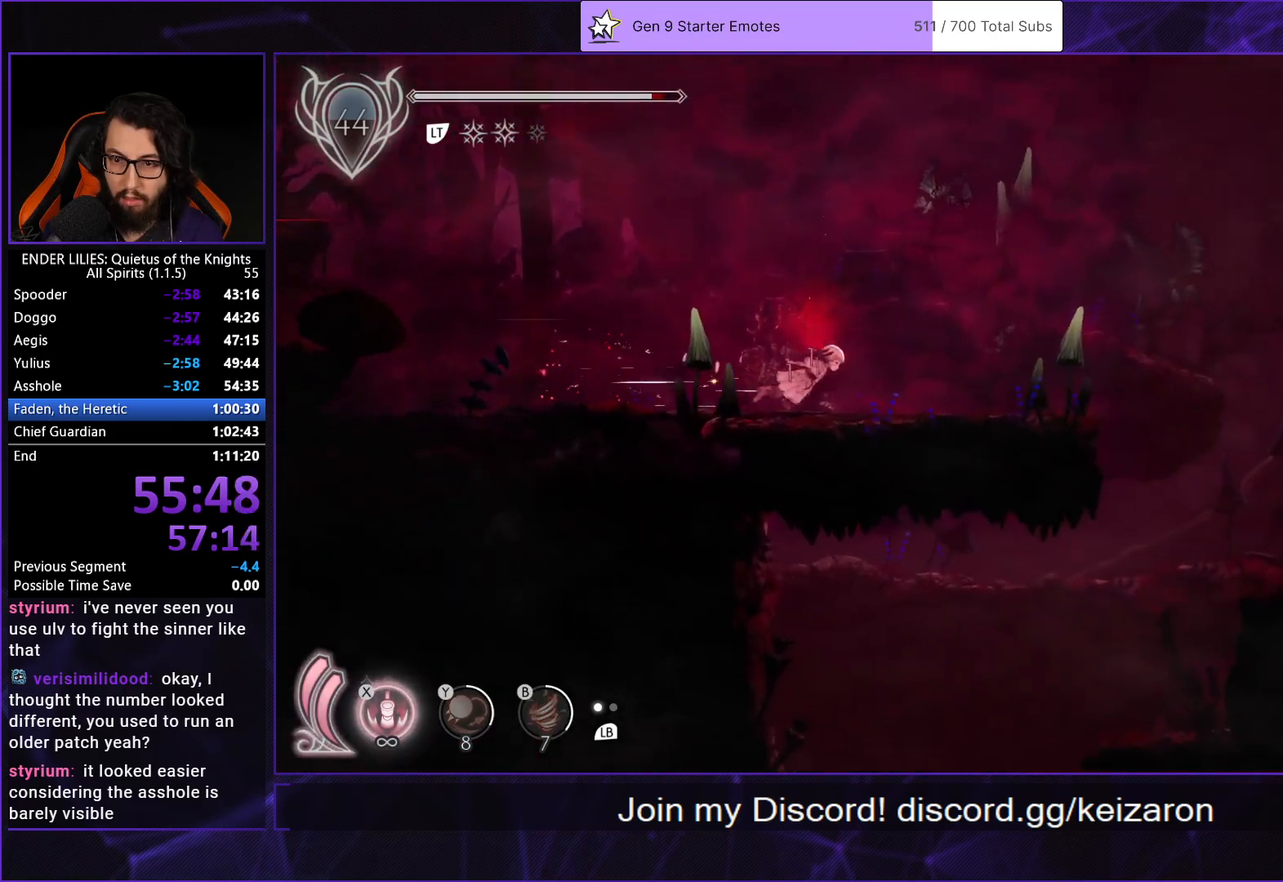
{"buttons": ["R1", "DPAD_RIGHT"], "left_stick": "center", "right_stick": "down", "events": [[50, "right_stick", "down"]]}
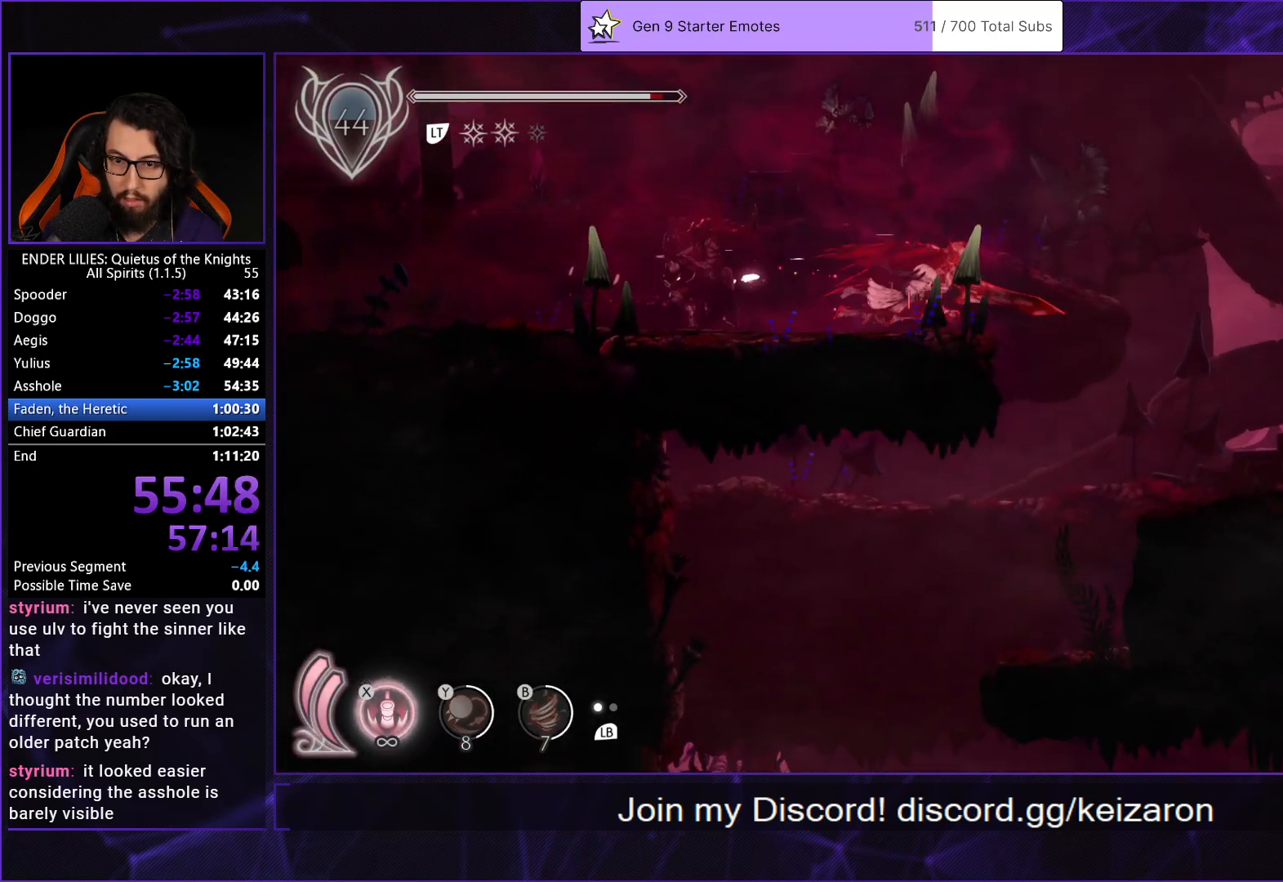
{"buttons": ["DPAD_LEFT"], "left_stick": "center", "right_stick": "down", "events": [[133, "R1", "up"], [250, "DPAD_RIGHT", "up"], [417, "DPAD_LEFT", "down"]]}
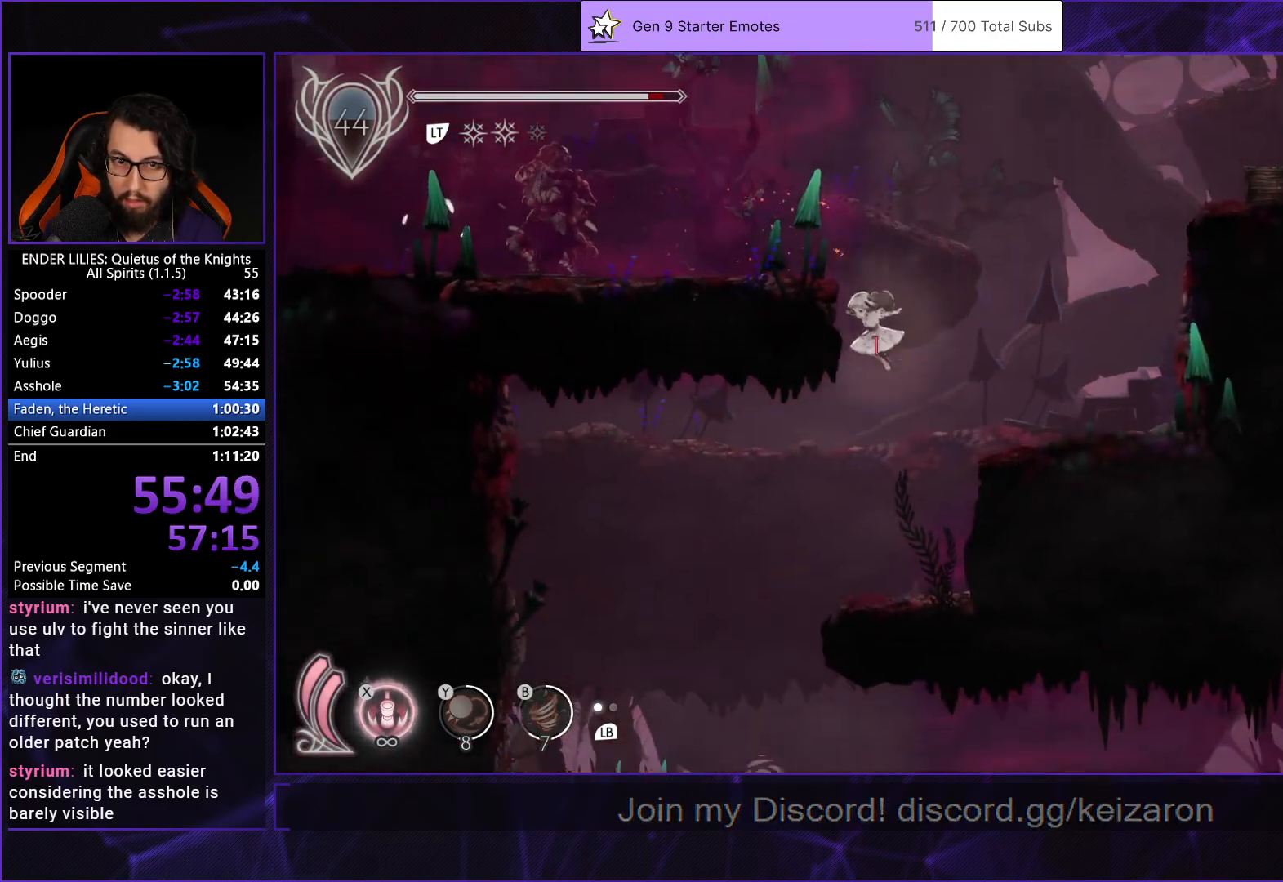
{"buttons": ["DPAD_RIGHT"], "left_stick": "center", "right_stick": "center", "events": [[367, "DPAD_LEFT", "up"], [367, "right_stick", "center"], [417, "DPAD_RIGHT", "down"]]}
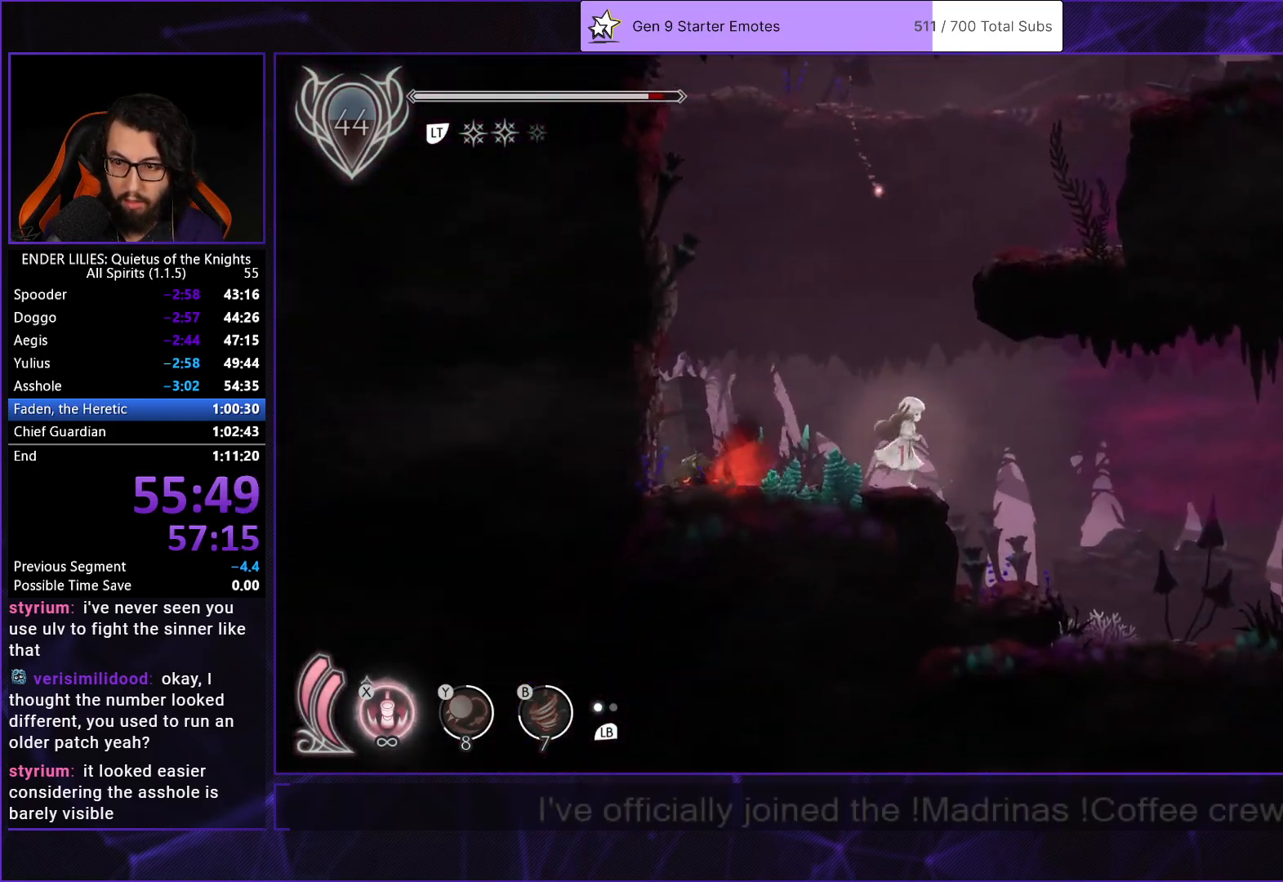
{"buttons": ["R1", "DPAD_RIGHT"], "left_stick": "center", "right_stick": "center", "events": [[17, "R1", "down"]]}
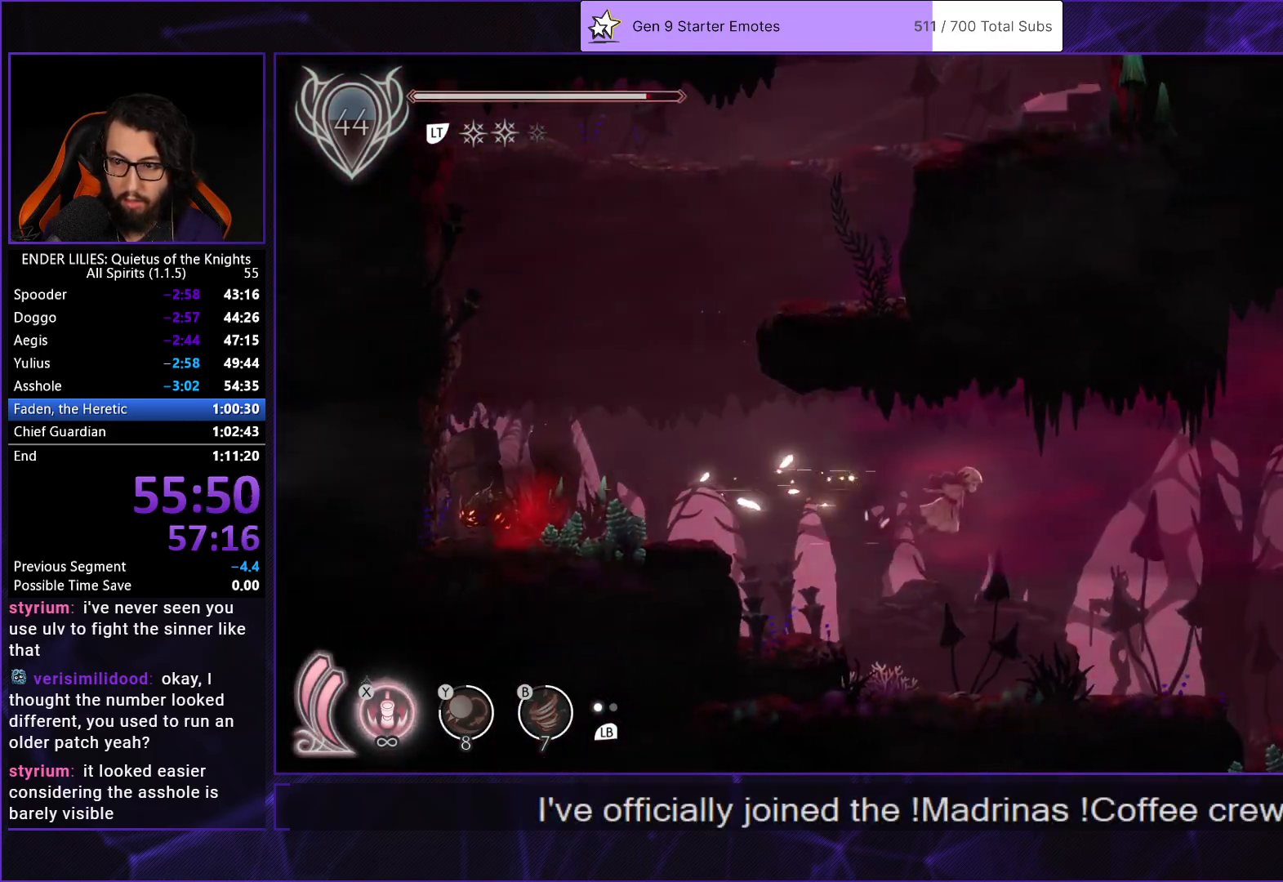
{"buttons": ["R1", "DPAD_RIGHT"], "left_stick": "center", "right_stick": "center", "events": []}
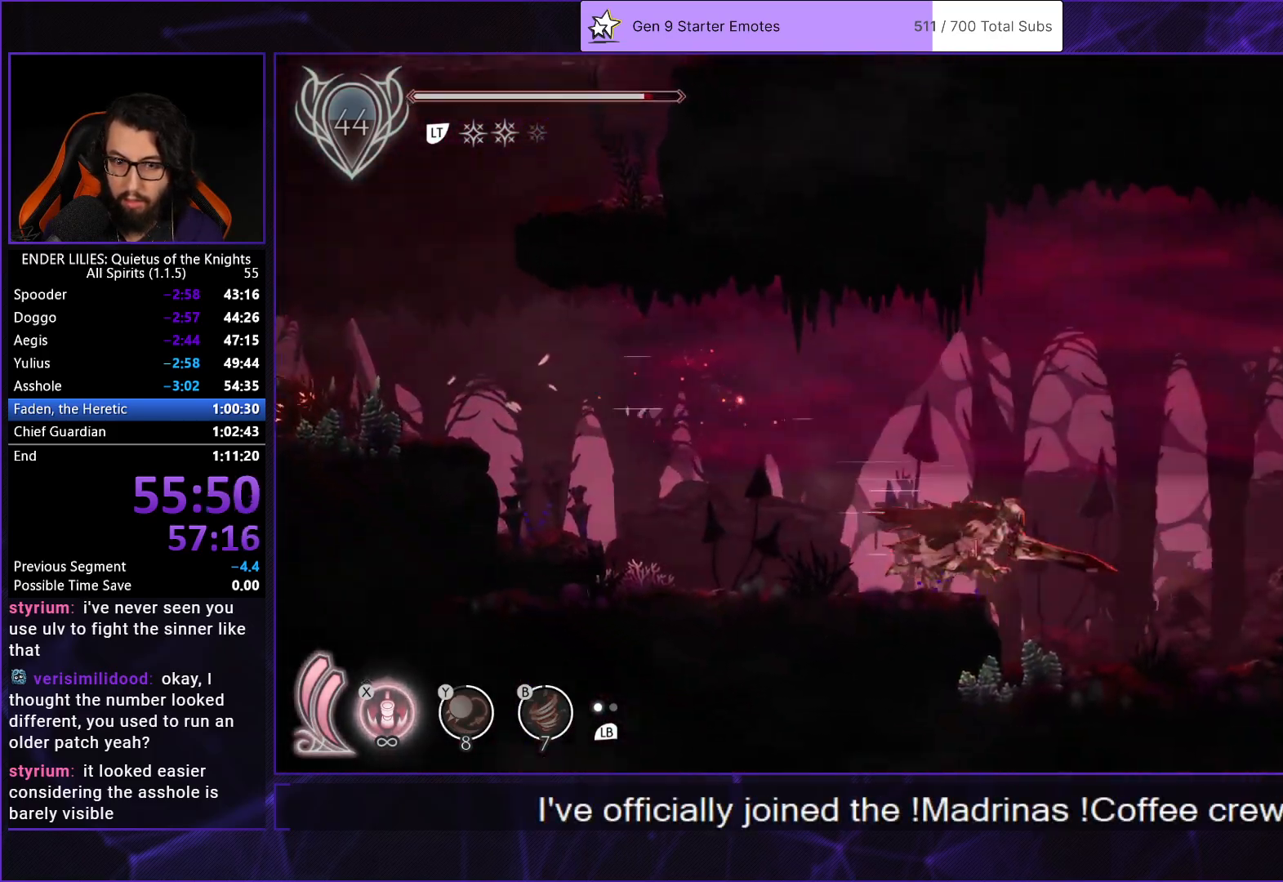
{"buttons": ["B", "Y", "DPAD_RIGHT"], "left_stick": "center", "right_stick": "center", "events": [[417, "R1", "up"], [433, "Y", "down"], [483, "B", "down"]]}
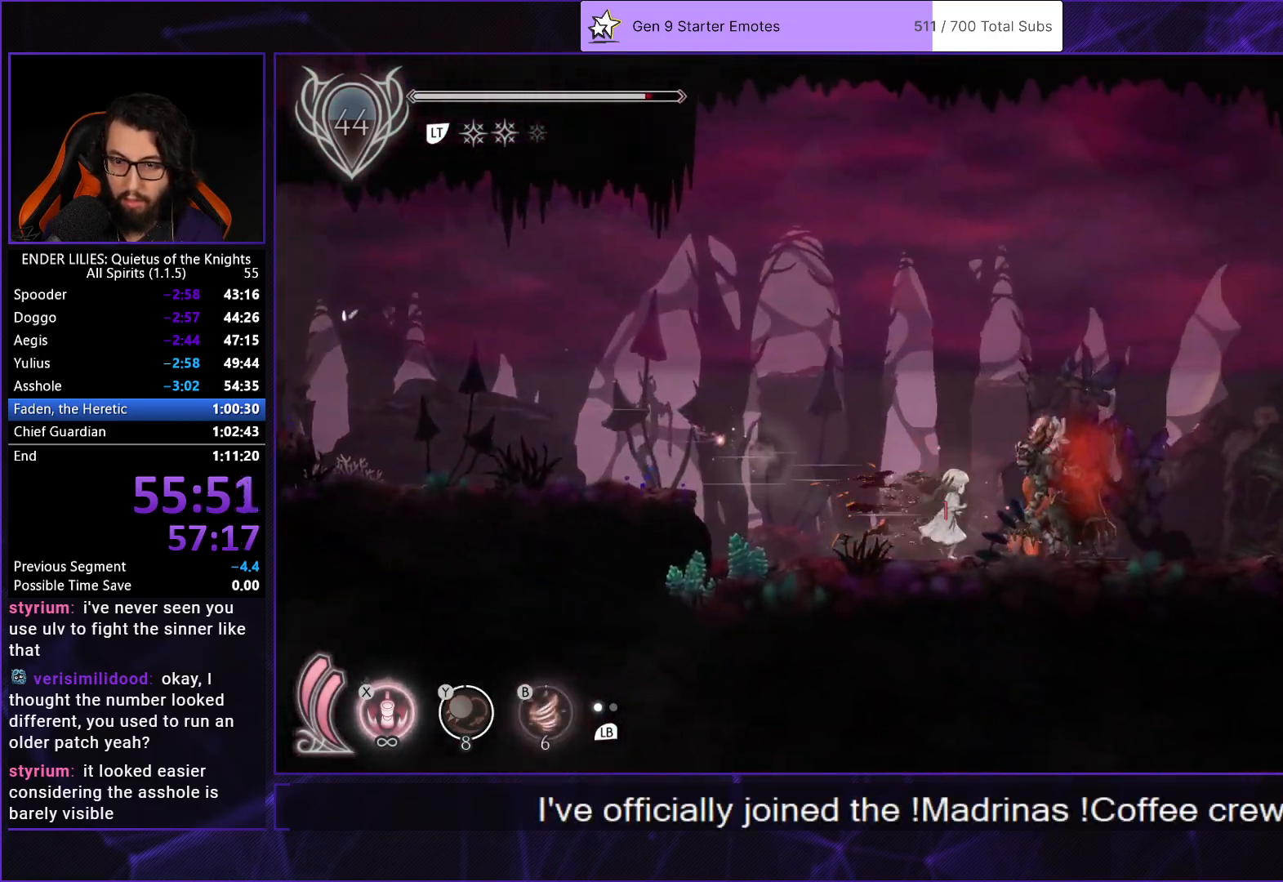
{"buttons": ["R1", "DPAD_RIGHT"], "left_stick": "center", "right_stick": "center", "events": [[17, "Y", "up"], [100, "R1", "down"], [117, "B", "up"]]}
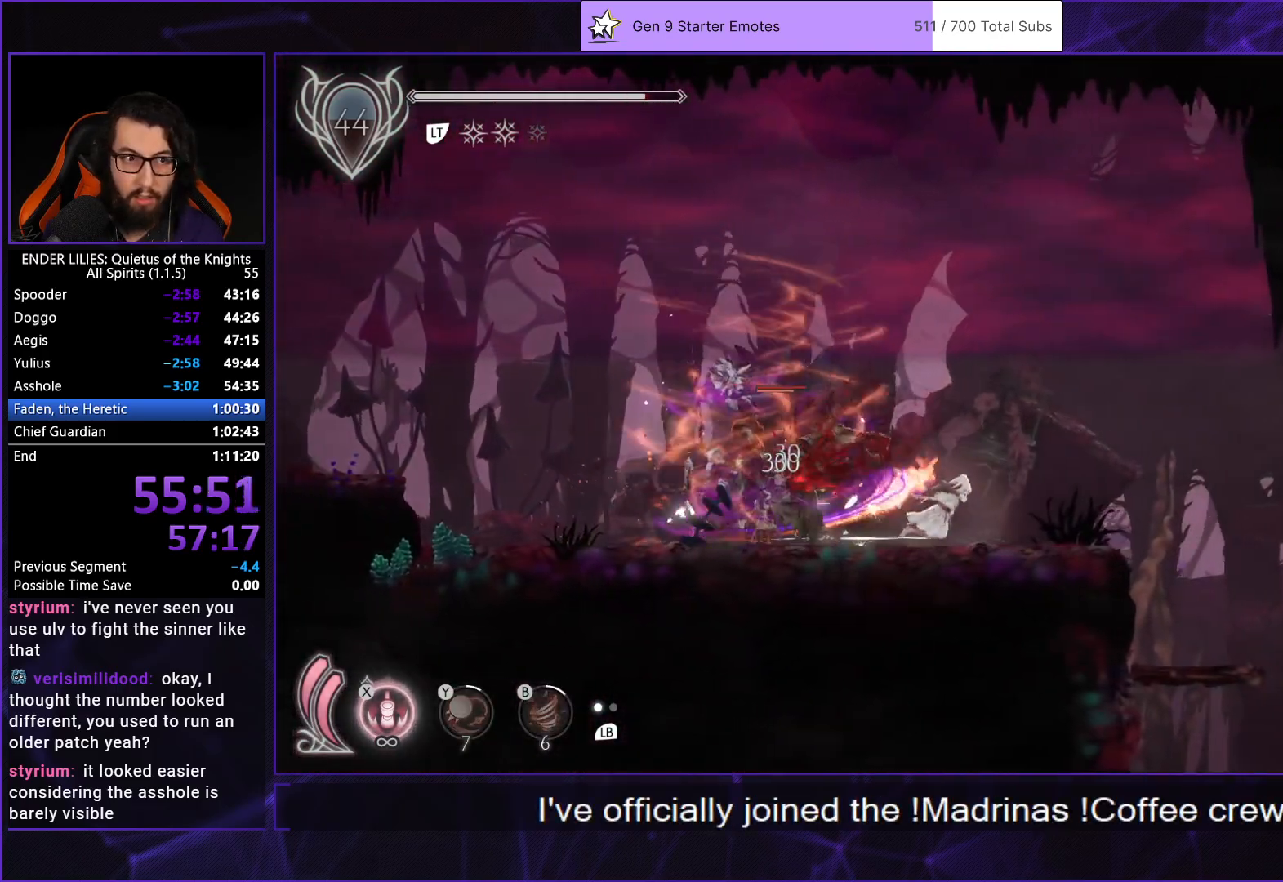
{"buttons": ["R1", "DPAD_RIGHT"], "left_stick": "center", "right_stick": "center", "events": []}